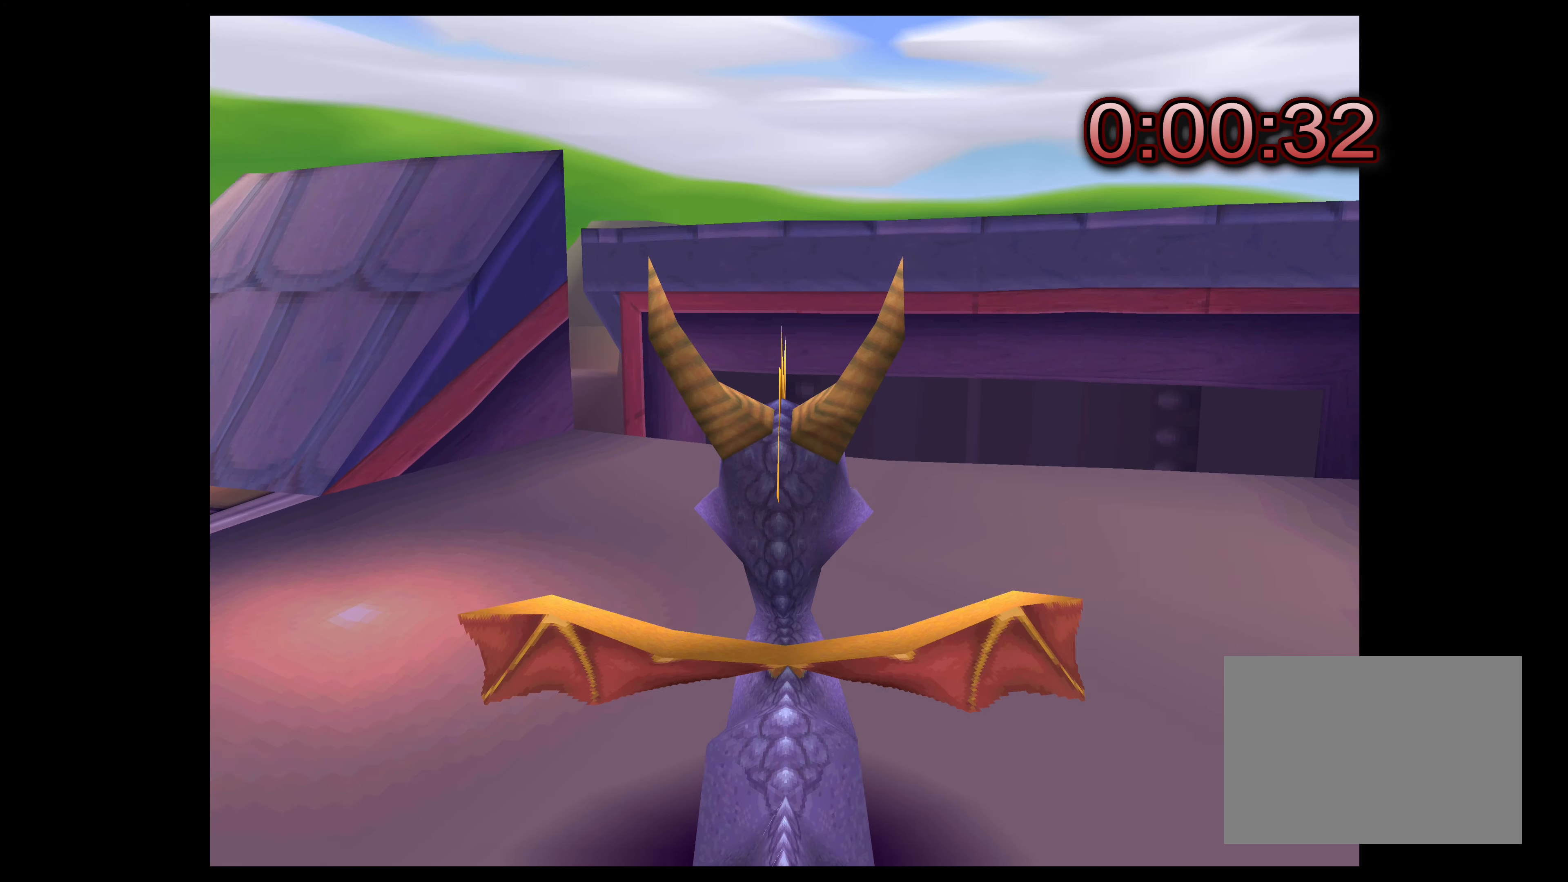
Gameplay with a controller (PlayStation layout); each line is a JSON object with the inputs held at the frame after it. "events" lists button and stick changes between this image and that frame as [ms after this image, input, new state], when the widget could be followed in between. Not read: L2 L3 R2 R3.
{"buttons": ["CROSS"], "left_stick": "center", "right_stick": "center", "events": [[167, "CROSS", "down"]]}
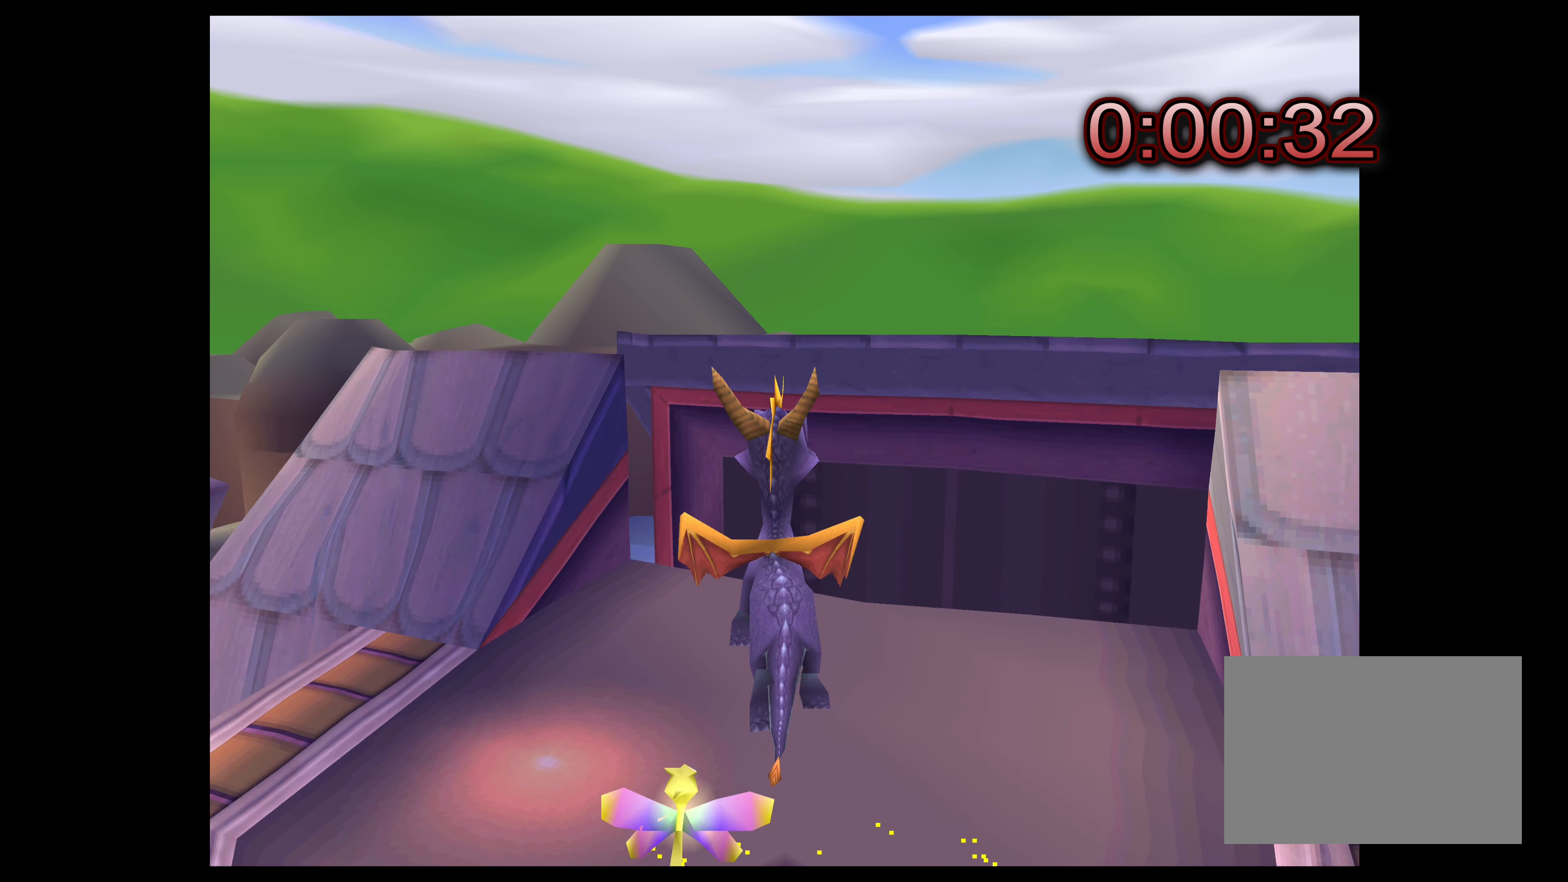
{"buttons": ["CROSS"], "left_stick": "center", "right_stick": "center", "events": []}
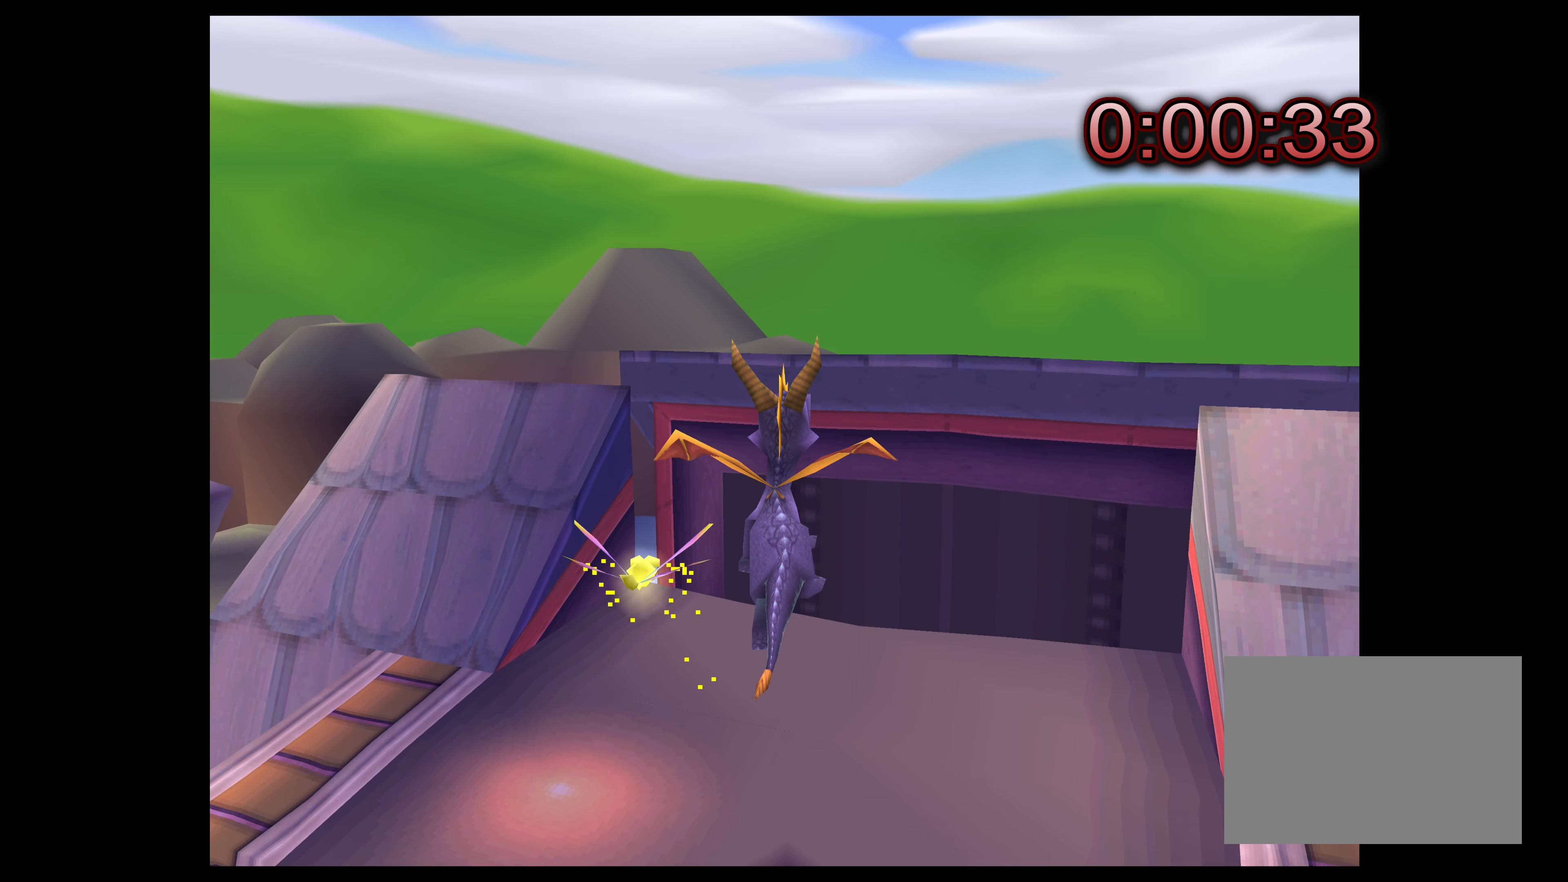
{"buttons": [], "left_stick": "center", "right_stick": "center", "events": [[67, "CROSS", "up"]]}
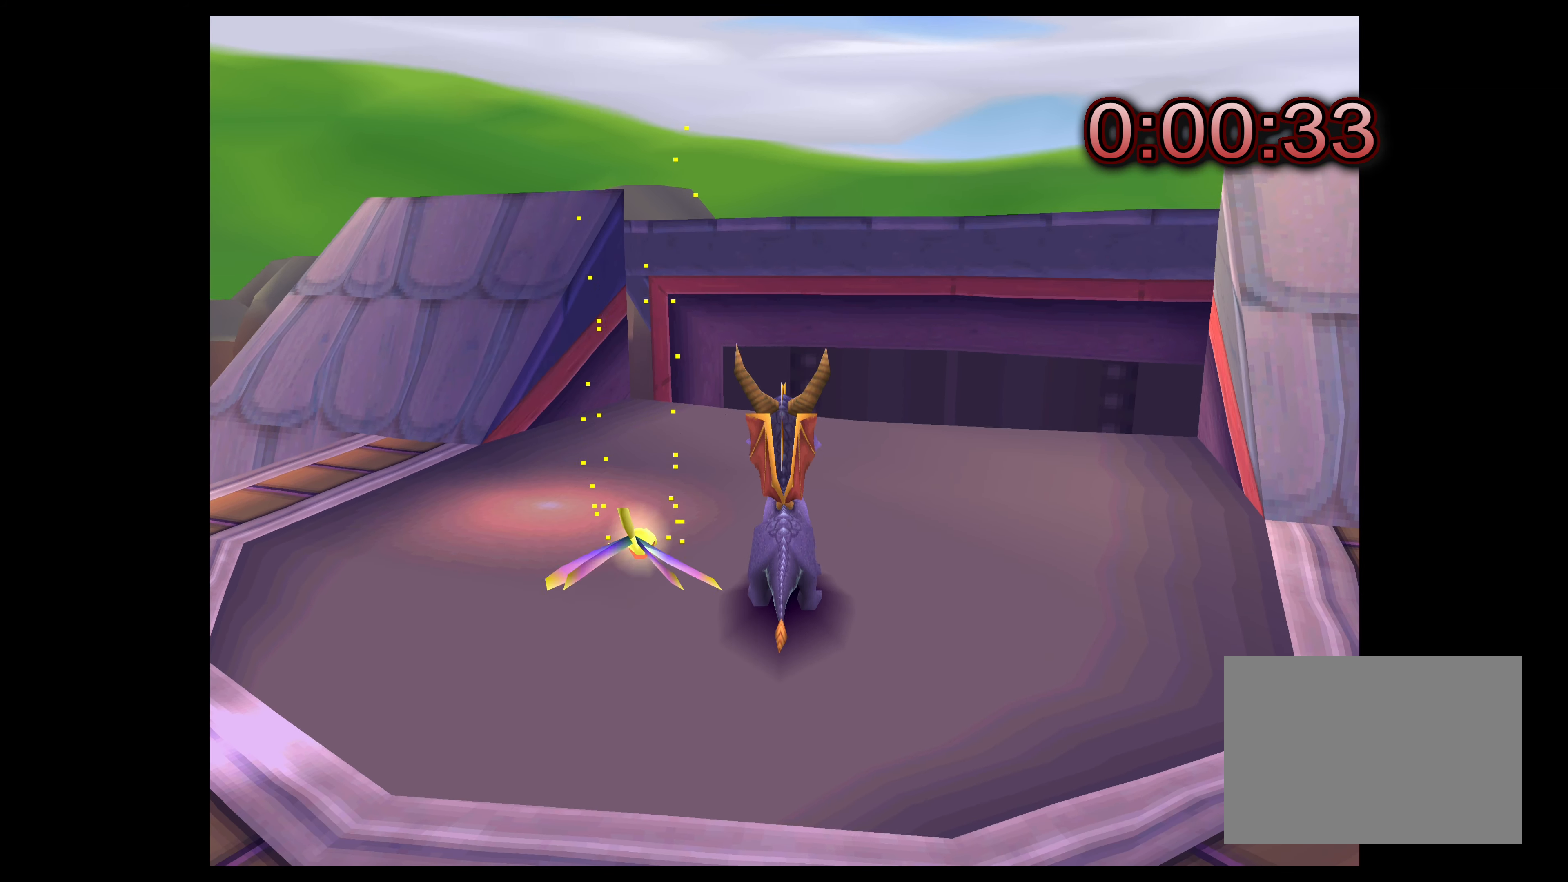
{"buttons": [], "left_stick": "center", "right_stick": "center", "events": []}
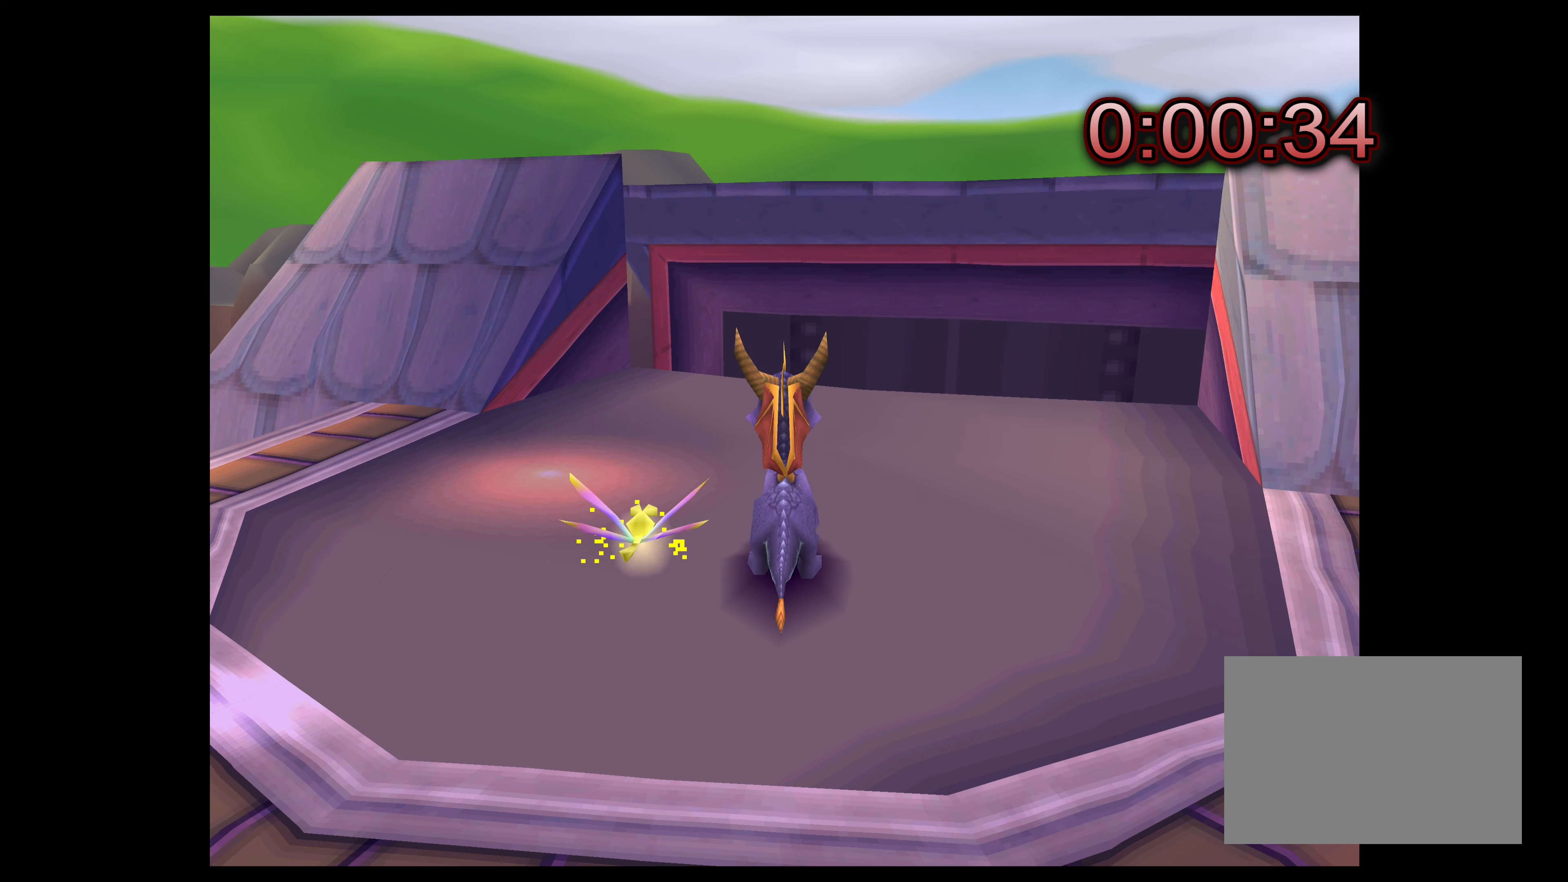
{"buttons": [], "left_stick": "center", "right_stick": "center", "events": [[150, "left_stick", "left"], [350, "left_stick", "center"]]}
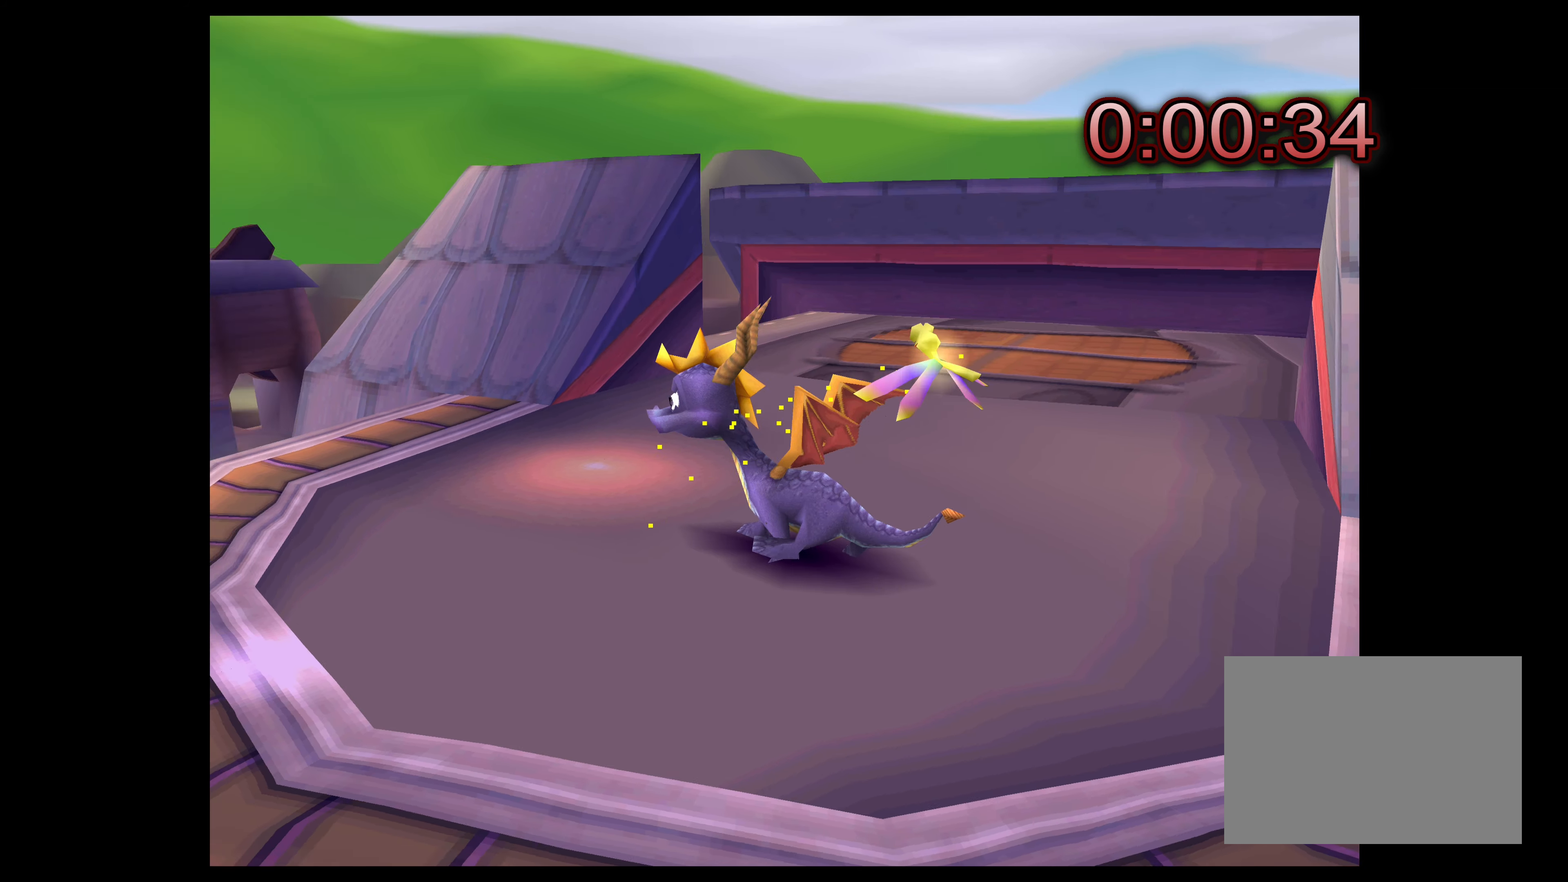
{"buttons": [], "left_stick": "center", "right_stick": "center", "events": []}
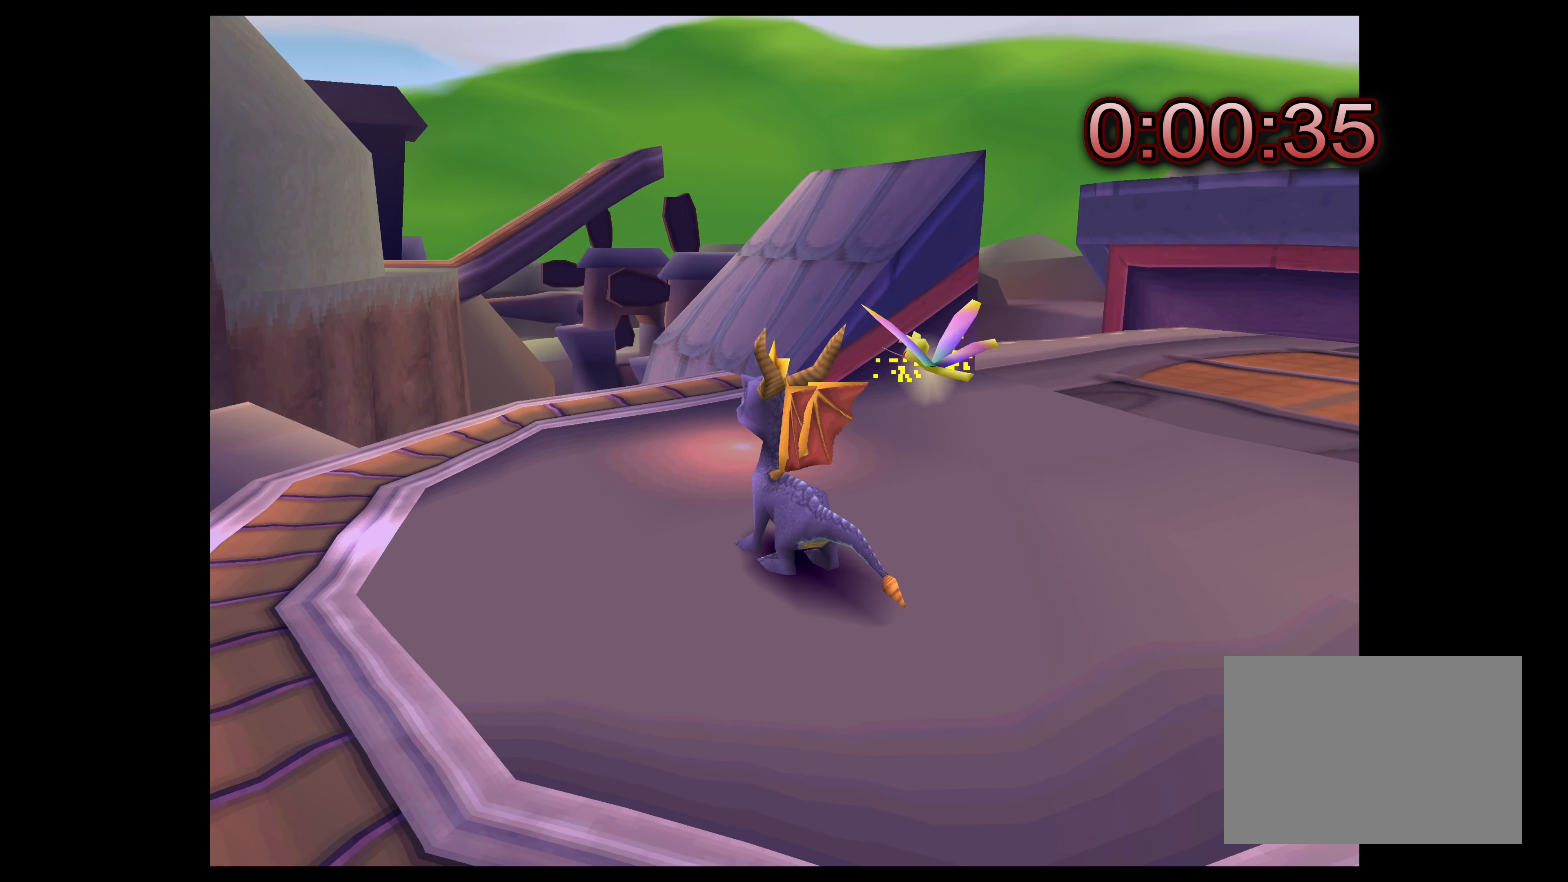
{"buttons": [], "left_stick": "center", "right_stick": "center", "events": [[167, "left_stick", "up"], [416, "left_stick", "center"]]}
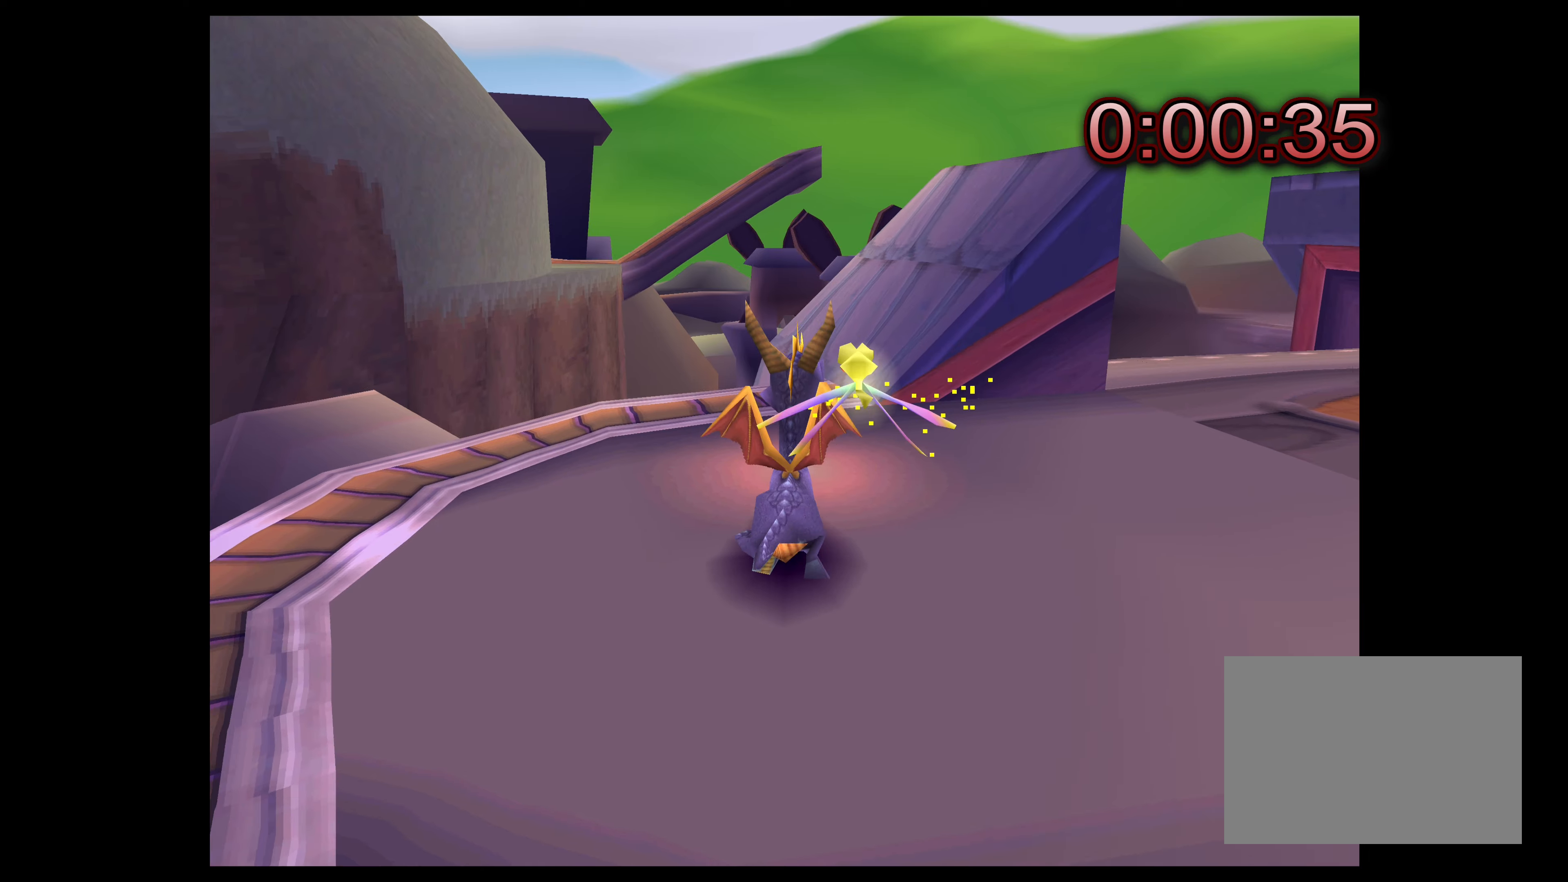
{"buttons": [], "left_stick": "left", "right_stick": "center", "events": [[383, "left_stick", "left"]]}
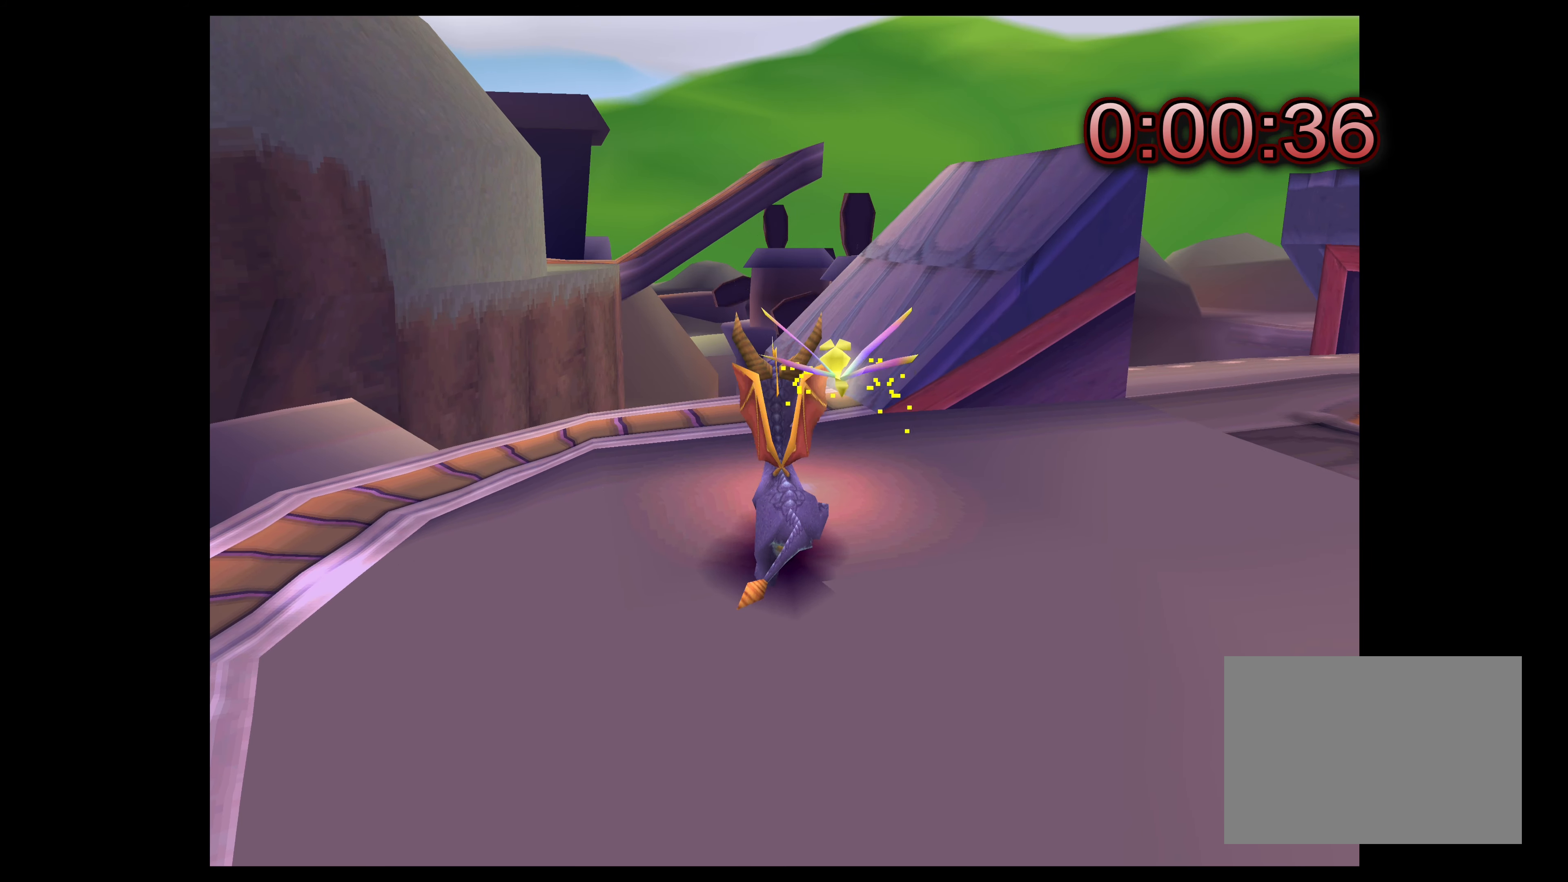
{"buttons": [], "left_stick": "up", "right_stick": "center", "events": [[150, "left_stick", "center"], [500, "left_stick", "up"]]}
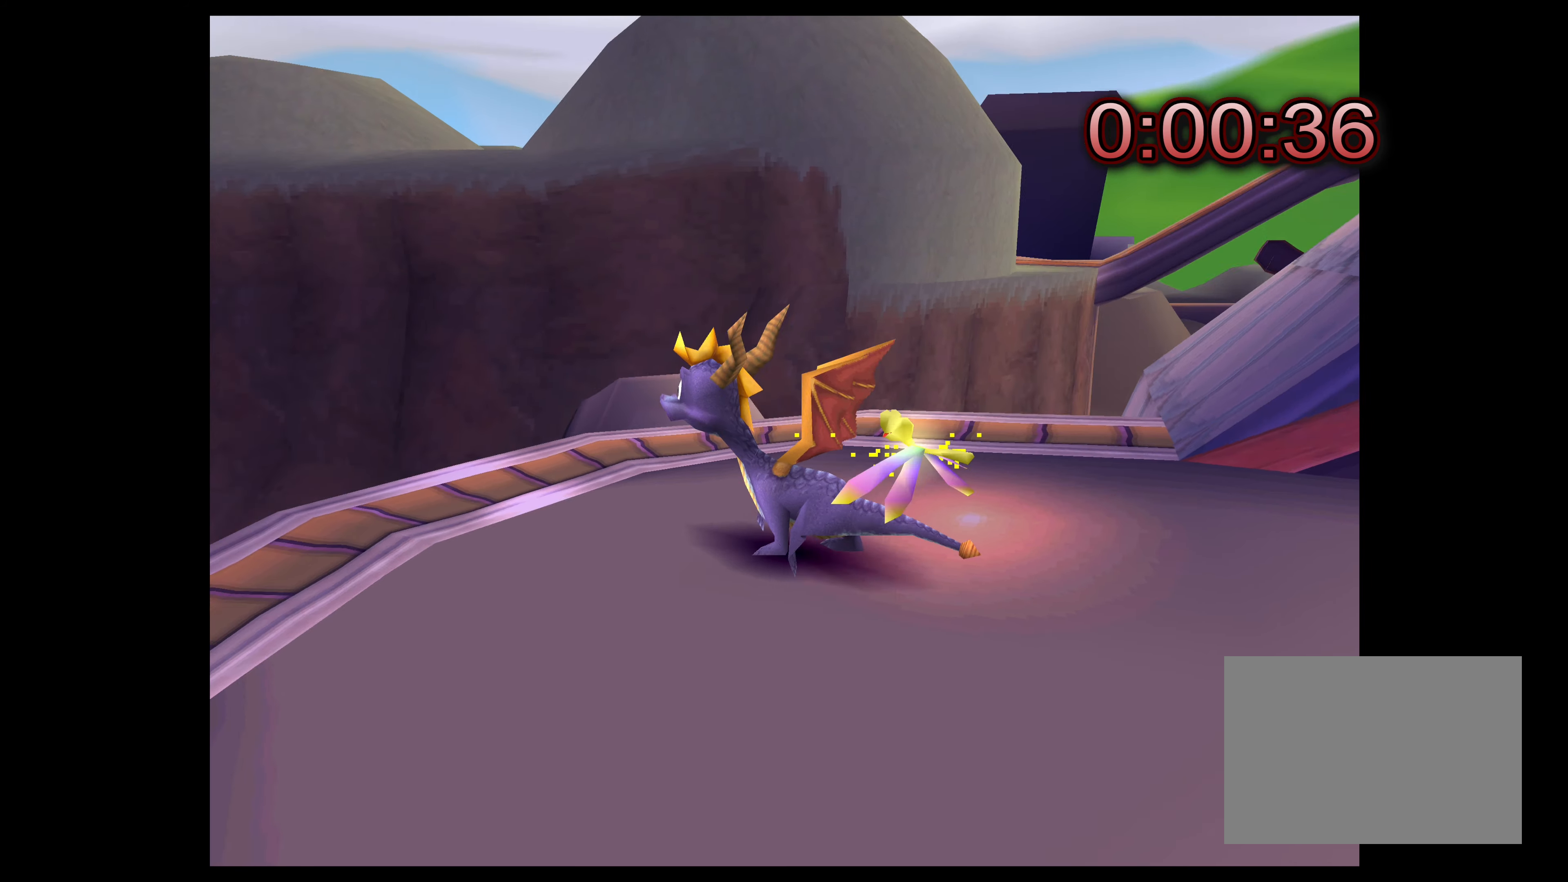
{"buttons": [], "left_stick": "center", "right_stick": "center", "events": [[200, "left_stick", "center"]]}
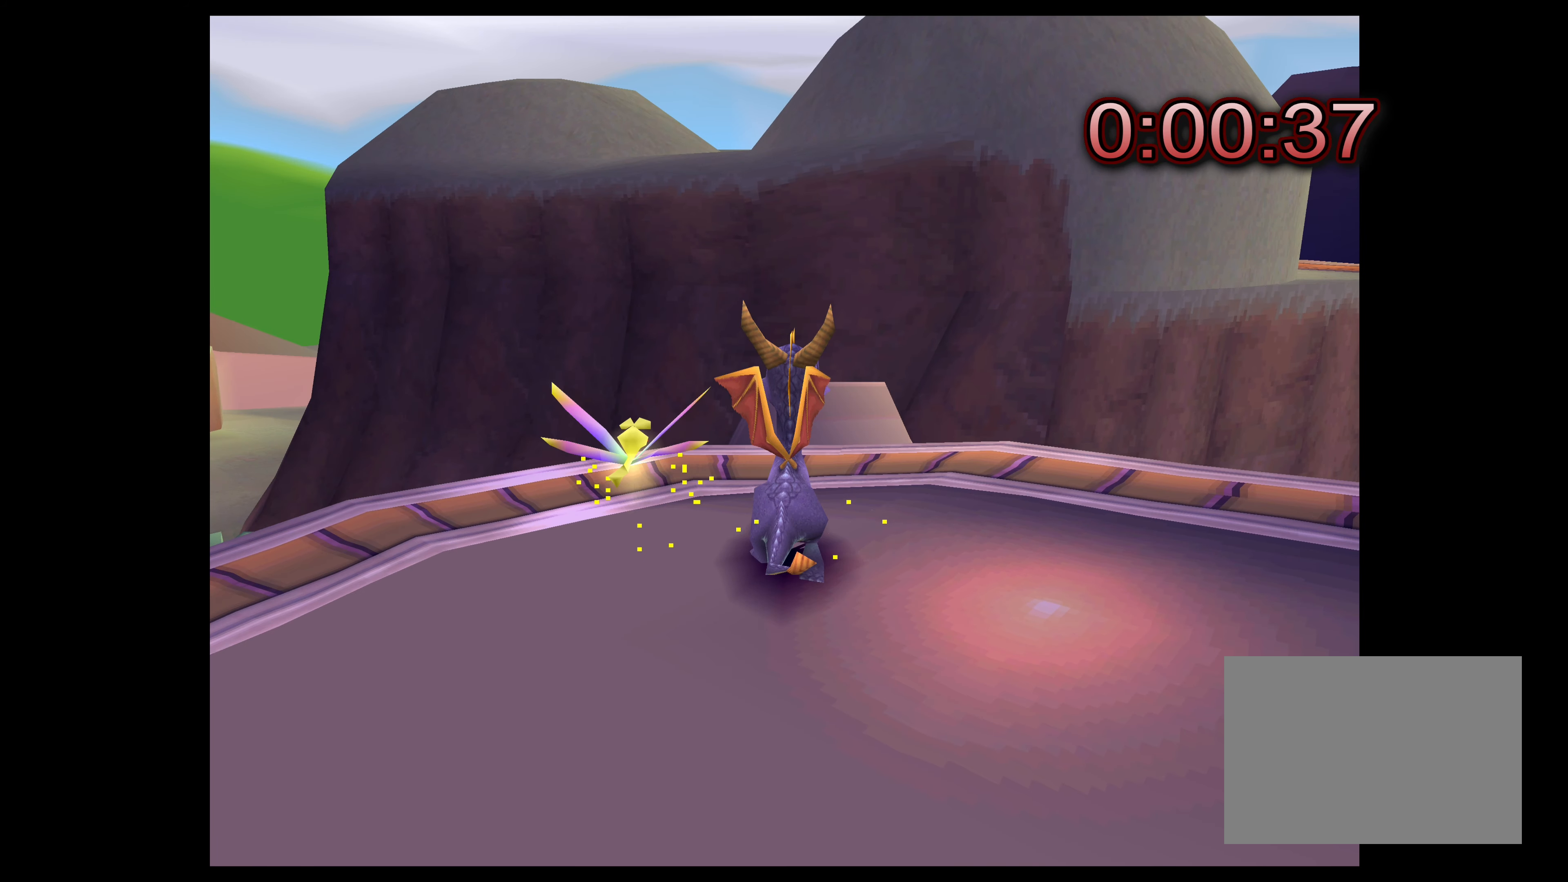
{"buttons": [], "left_stick": "center", "right_stick": "center", "events": [[50, "left_stick", "up"], [266, "left_stick", "center"]]}
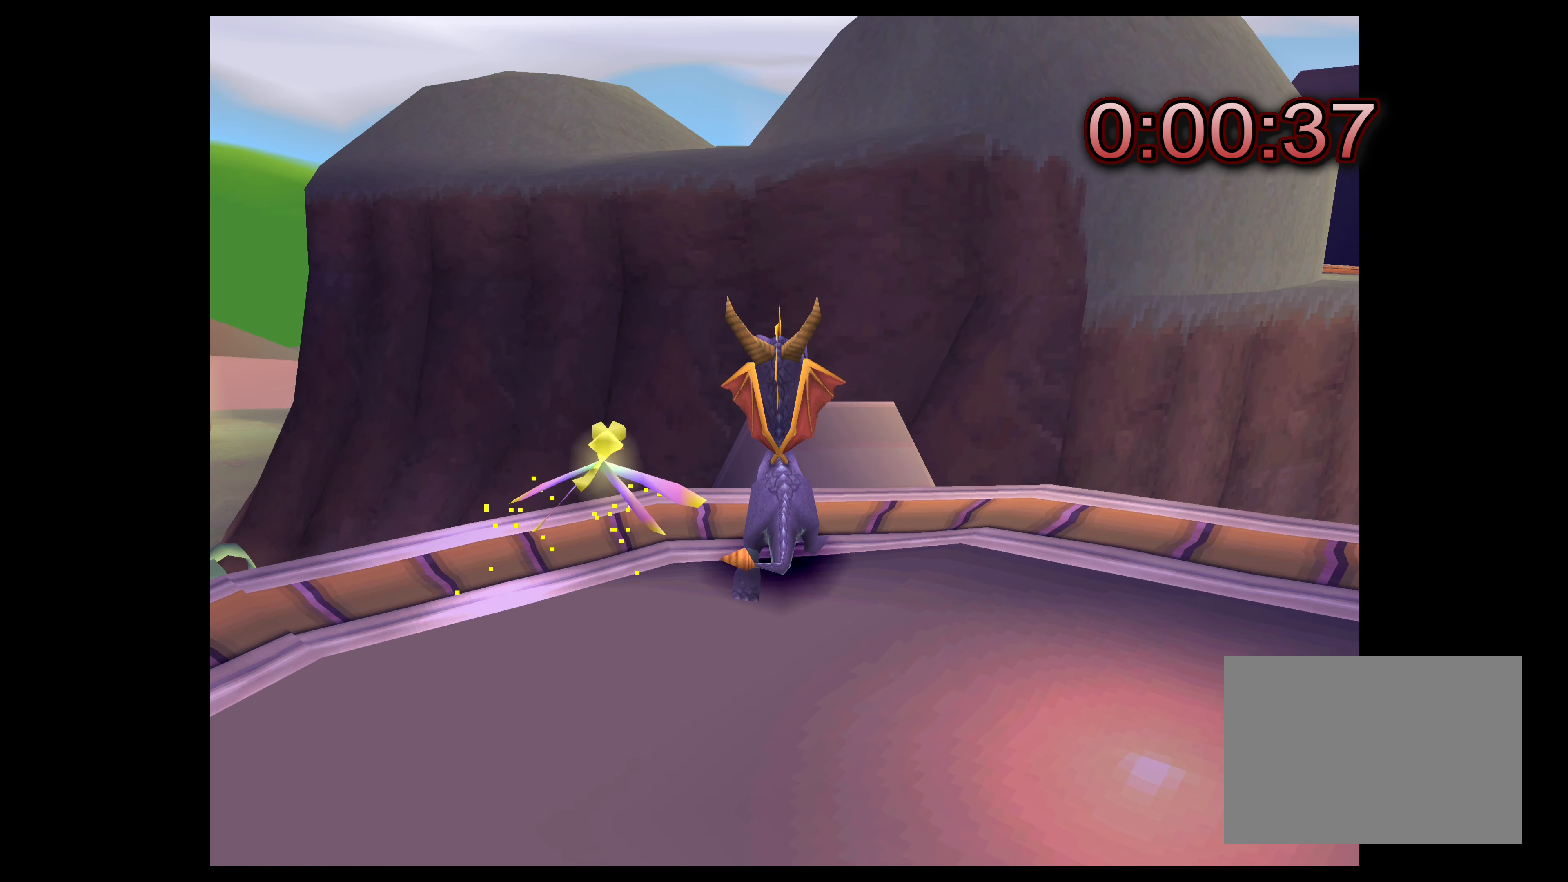
{"buttons": [], "left_stick": "left", "right_stick": "center", "events": [[366, "left_stick", "left"]]}
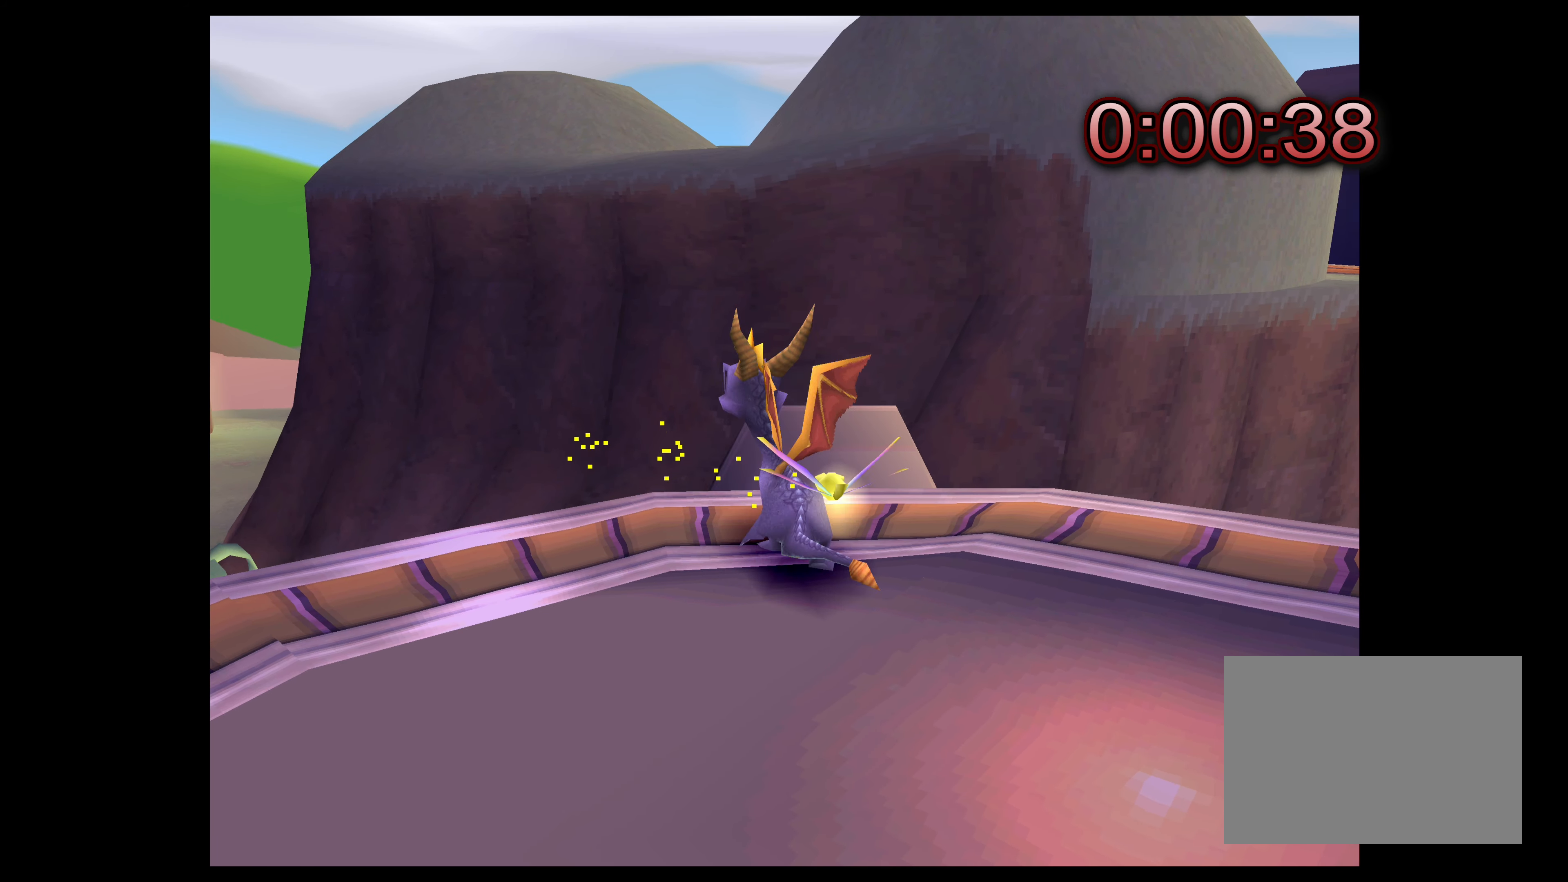
{"buttons": [], "left_stick": "center", "right_stick": "center", "events": [[66, "left_stick", "center"]]}
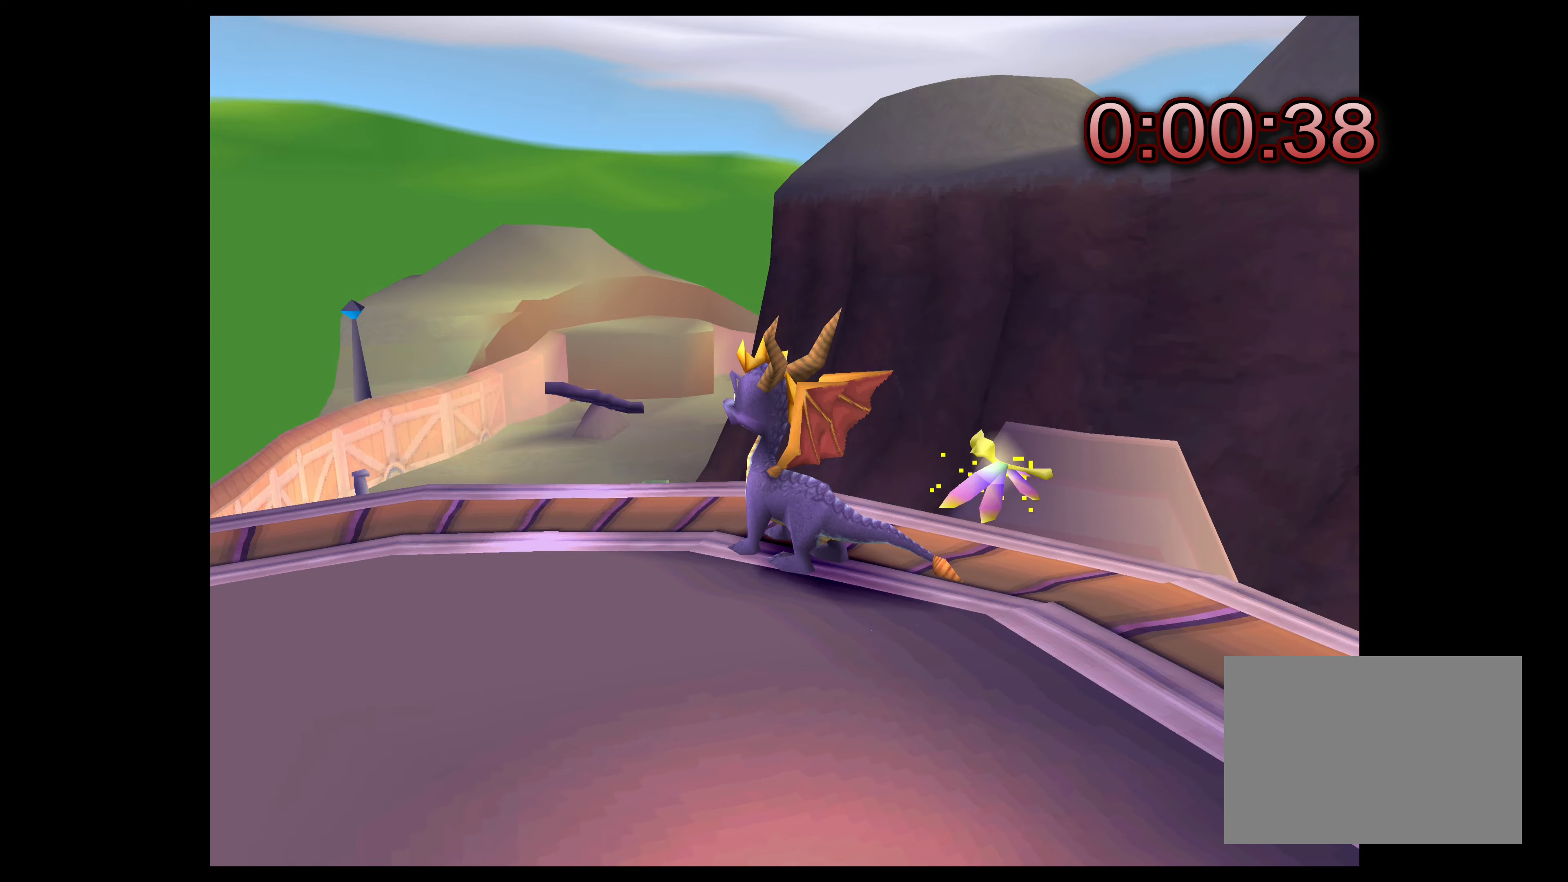
{"buttons": [], "left_stick": "center", "right_stick": "center", "events": []}
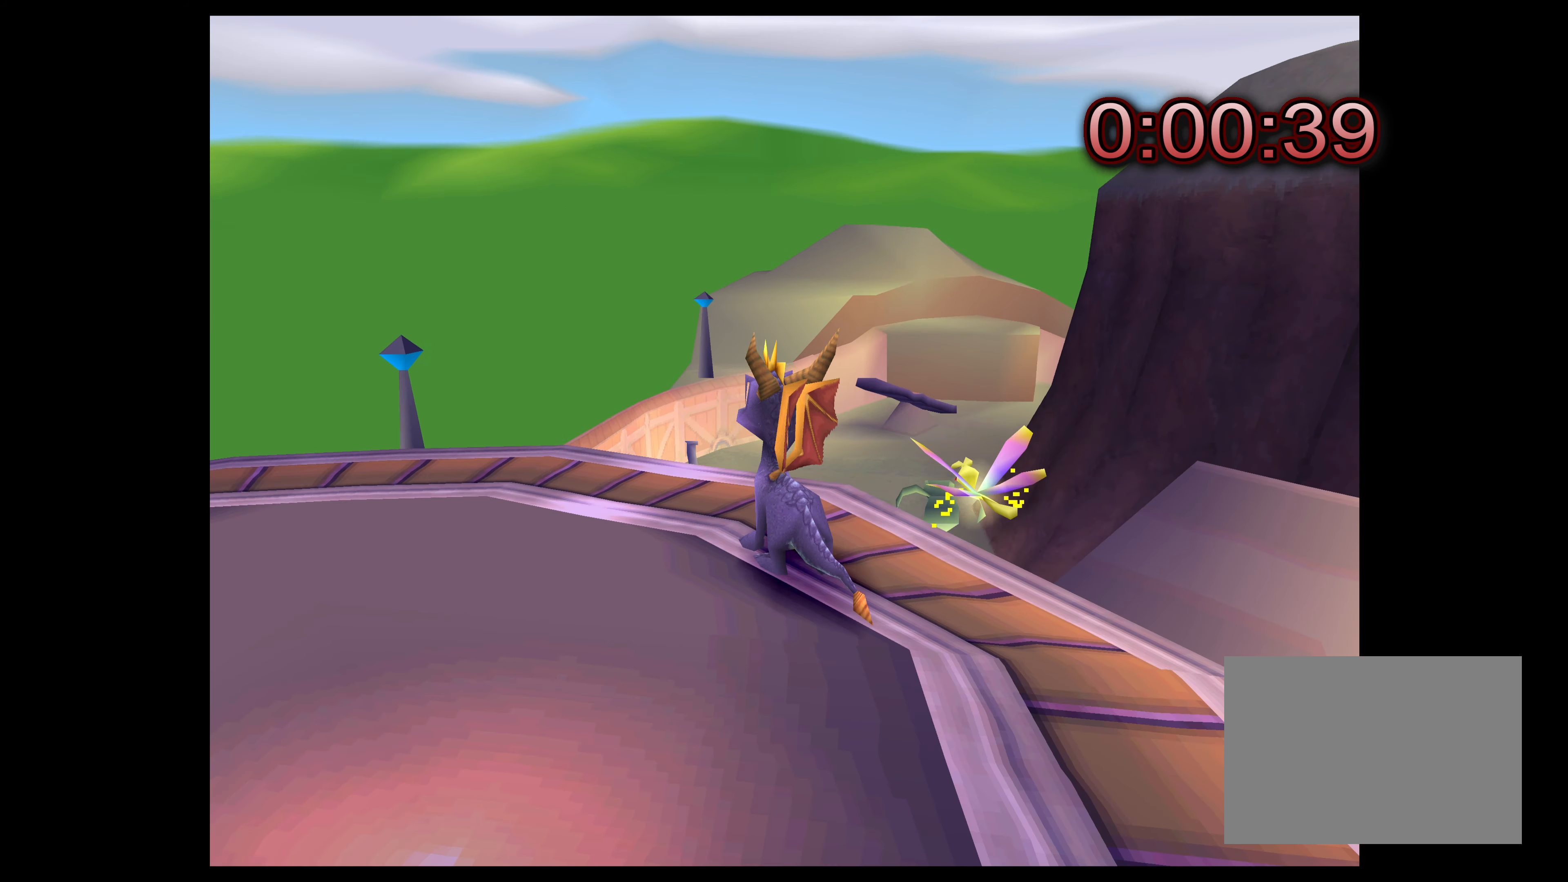
{"buttons": [], "left_stick": "center", "right_stick": "center", "events": []}
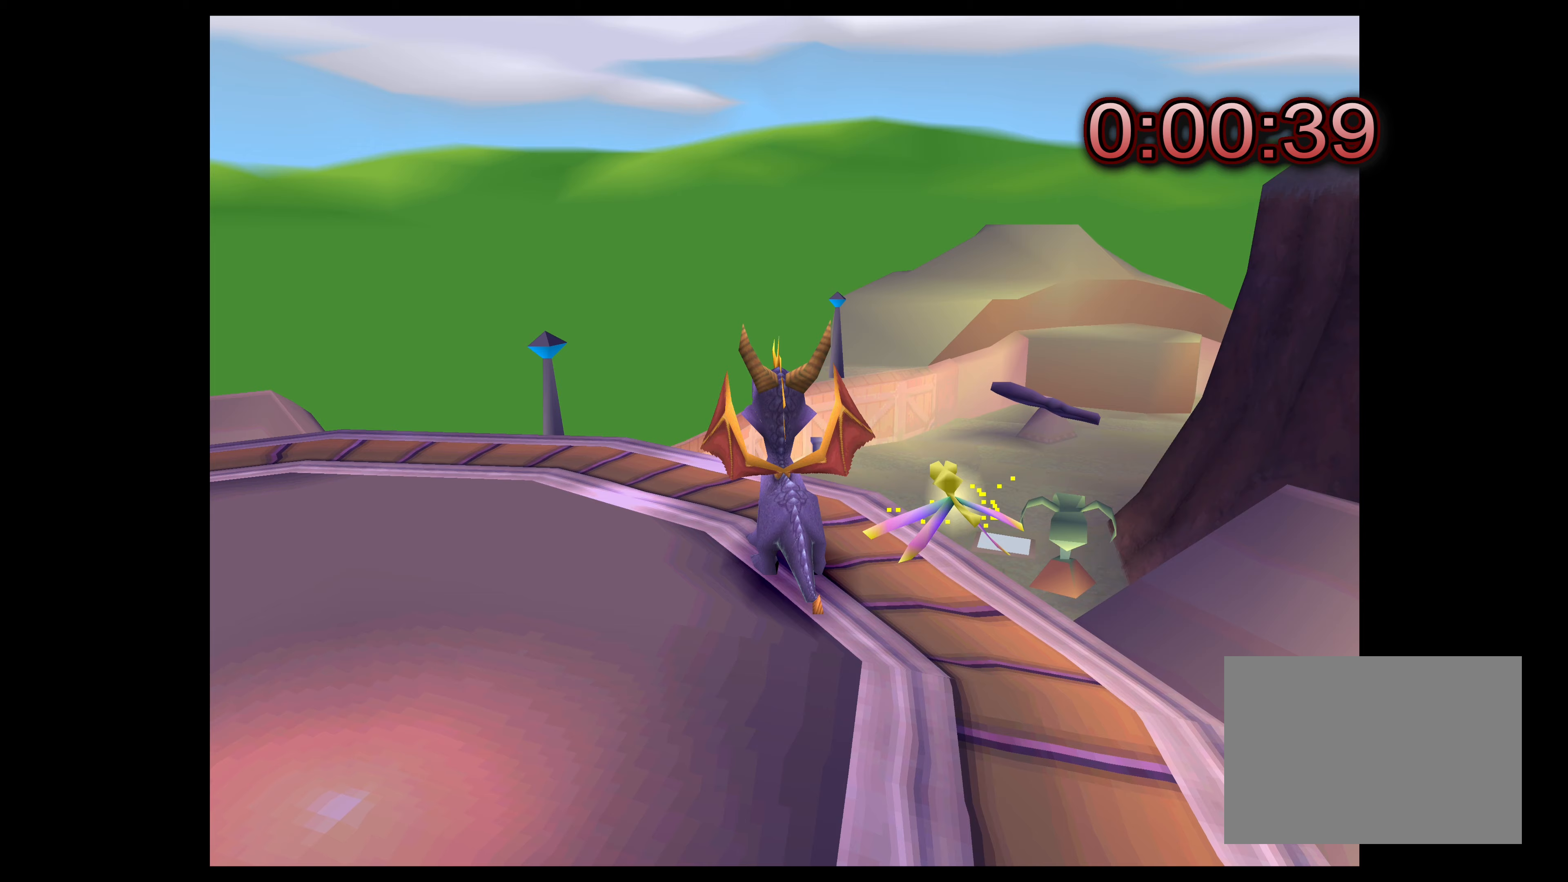
{"buttons": [], "left_stick": "center", "right_stick": "center", "events": [[67, "left_stick", "left"], [367, "left_stick", "center"]]}
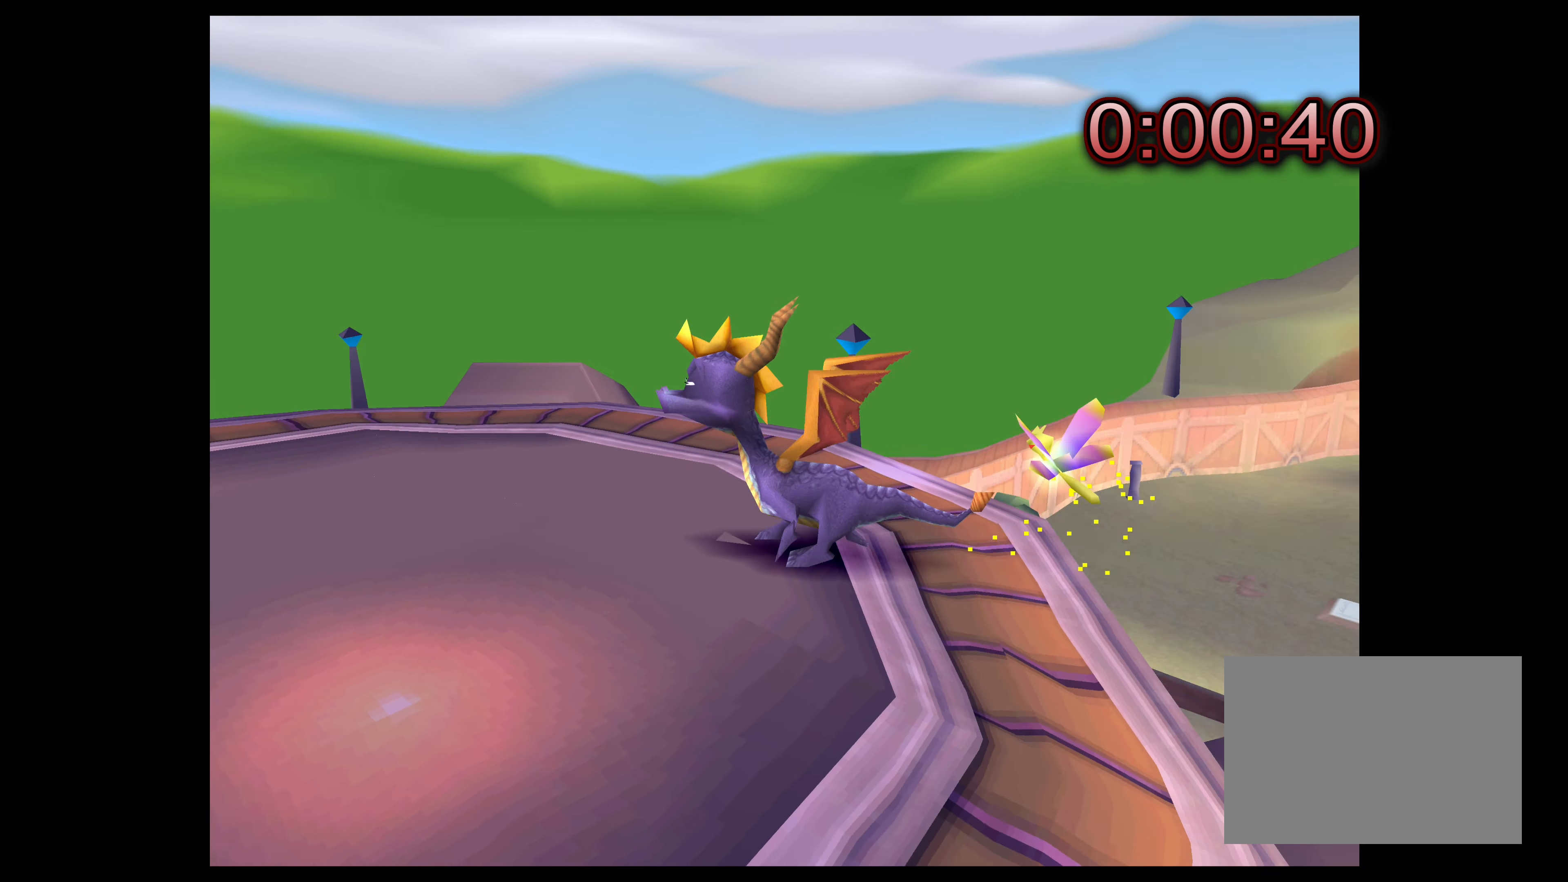
{"buttons": [], "left_stick": "up-left", "right_stick": "center", "events": [[417, "left_stick", "up-left"]]}
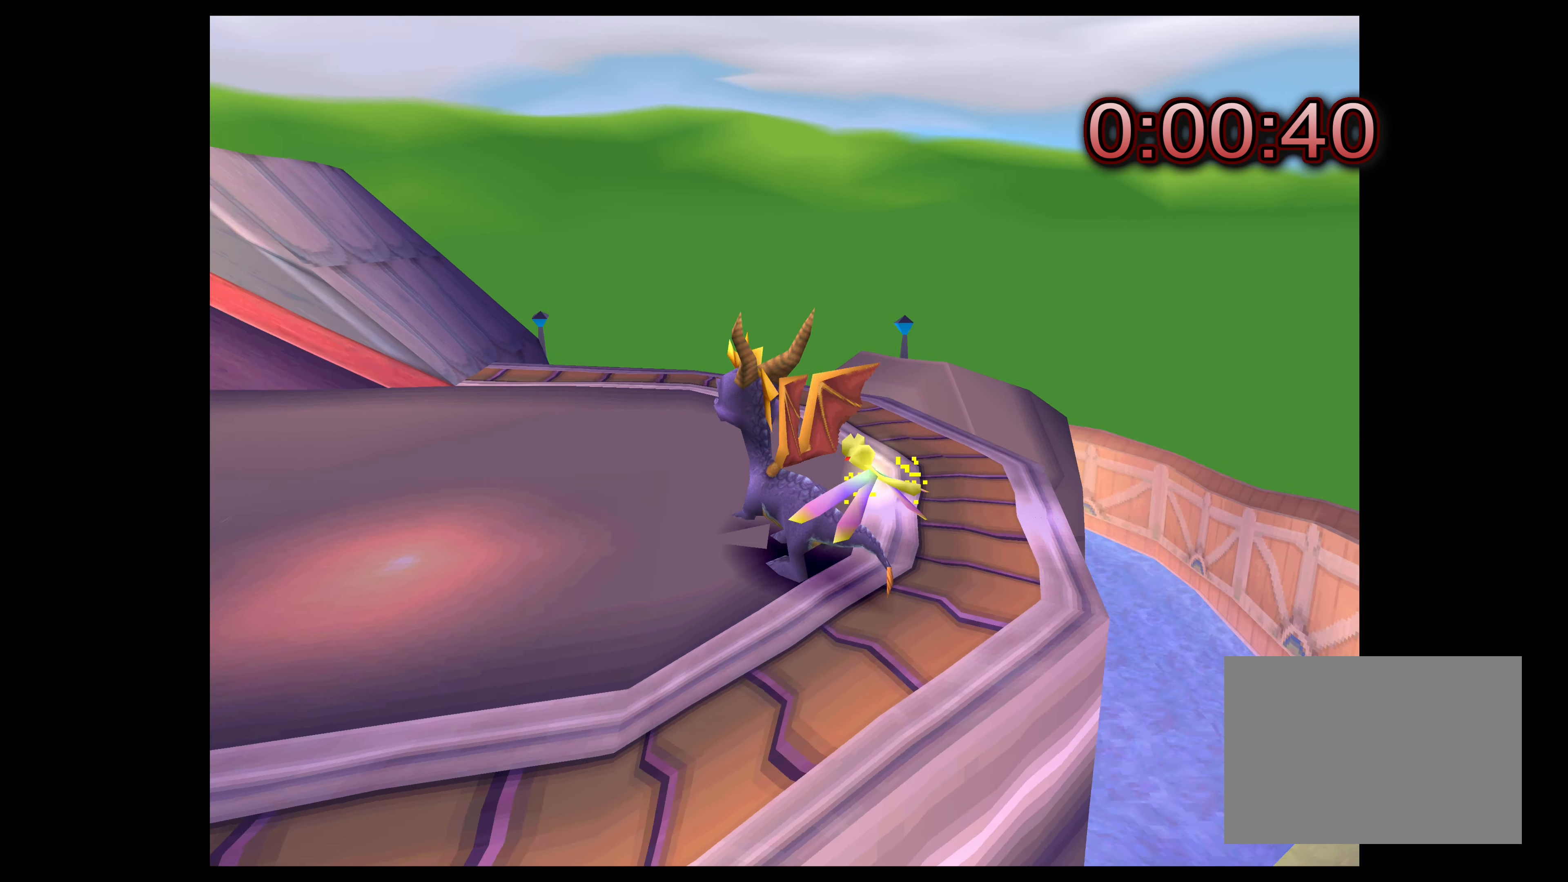
{"buttons": [], "left_stick": "center", "right_stick": "center", "events": [[200, "left_stick", "center"]]}
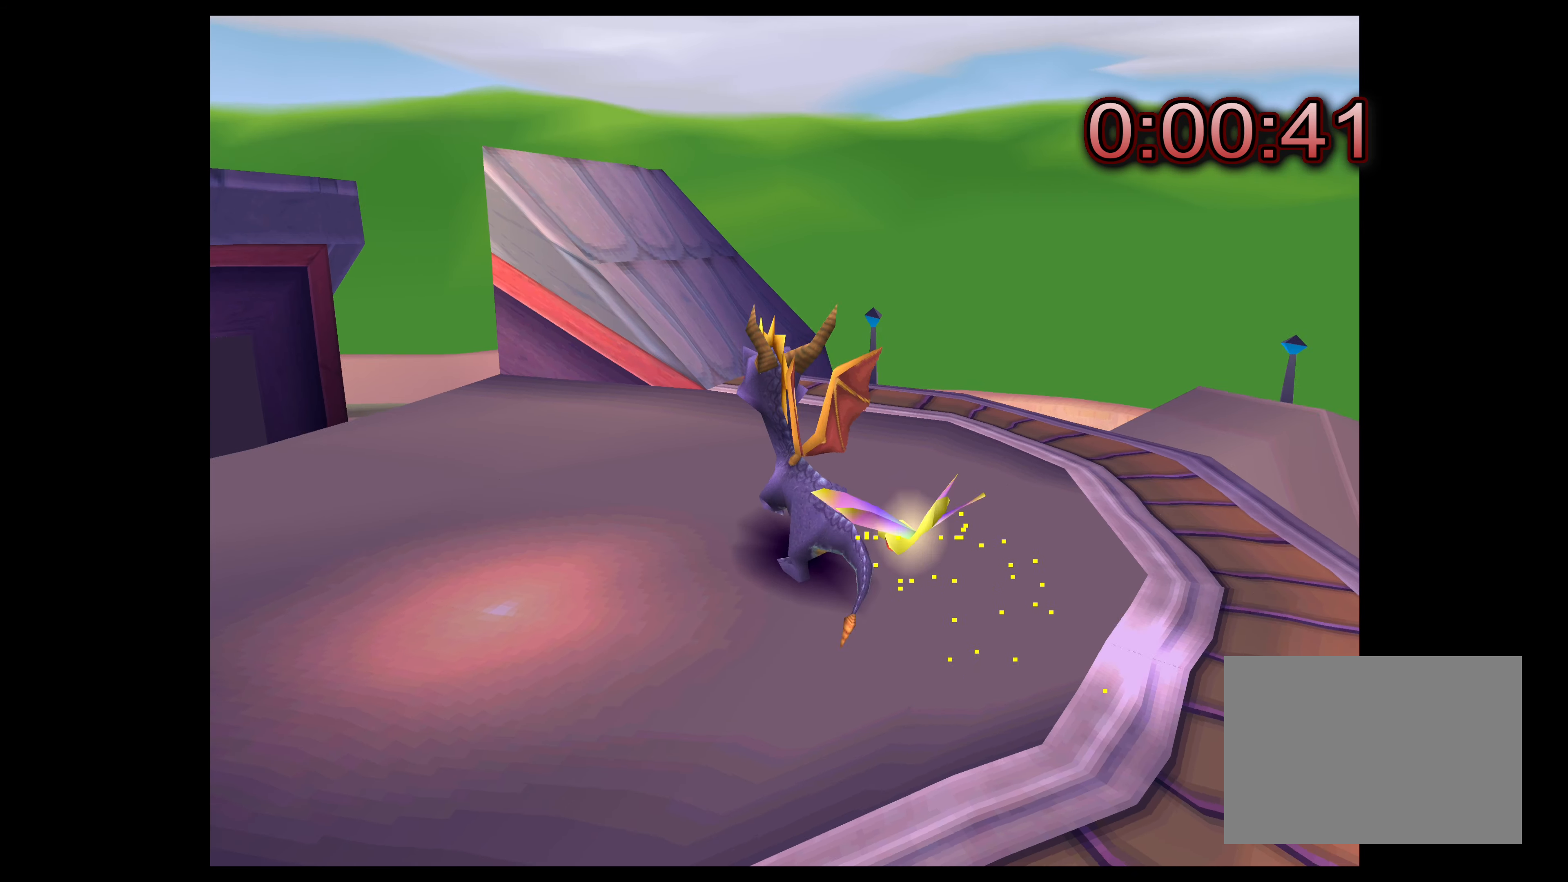
{"buttons": [], "left_stick": "center", "right_stick": "center", "events": [[33, "left_stick", "up"], [233, "left_stick", "center"]]}
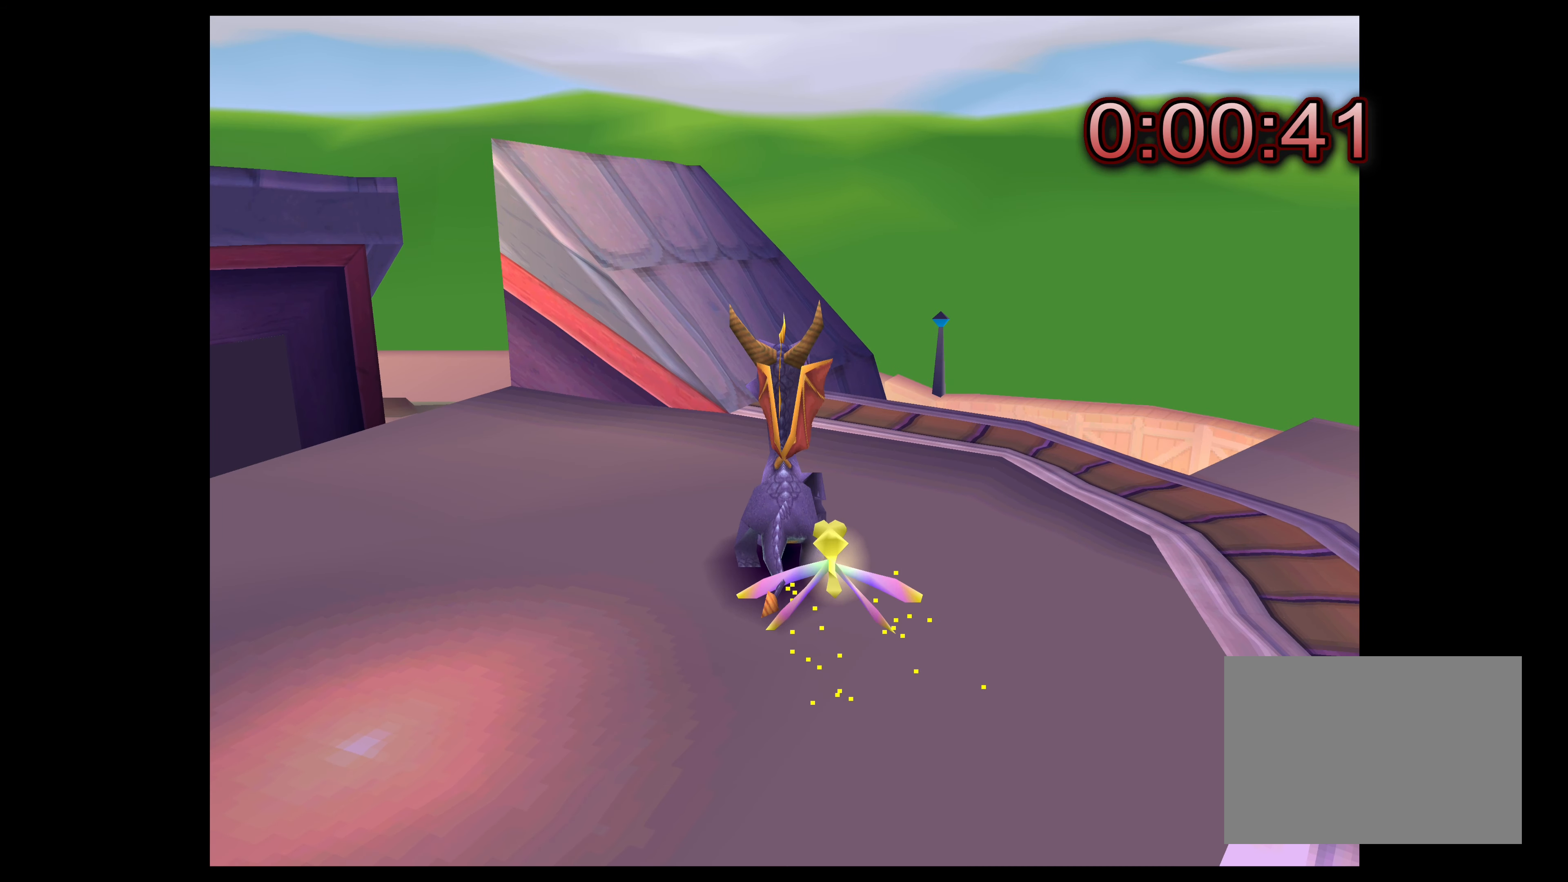
{"buttons": [], "left_stick": "center", "right_stick": "center", "events": [[17, "left_stick", "up"], [83, "left_stick", "center"], [217, "left_stick", "up"], [400, "left_stick", "center"]]}
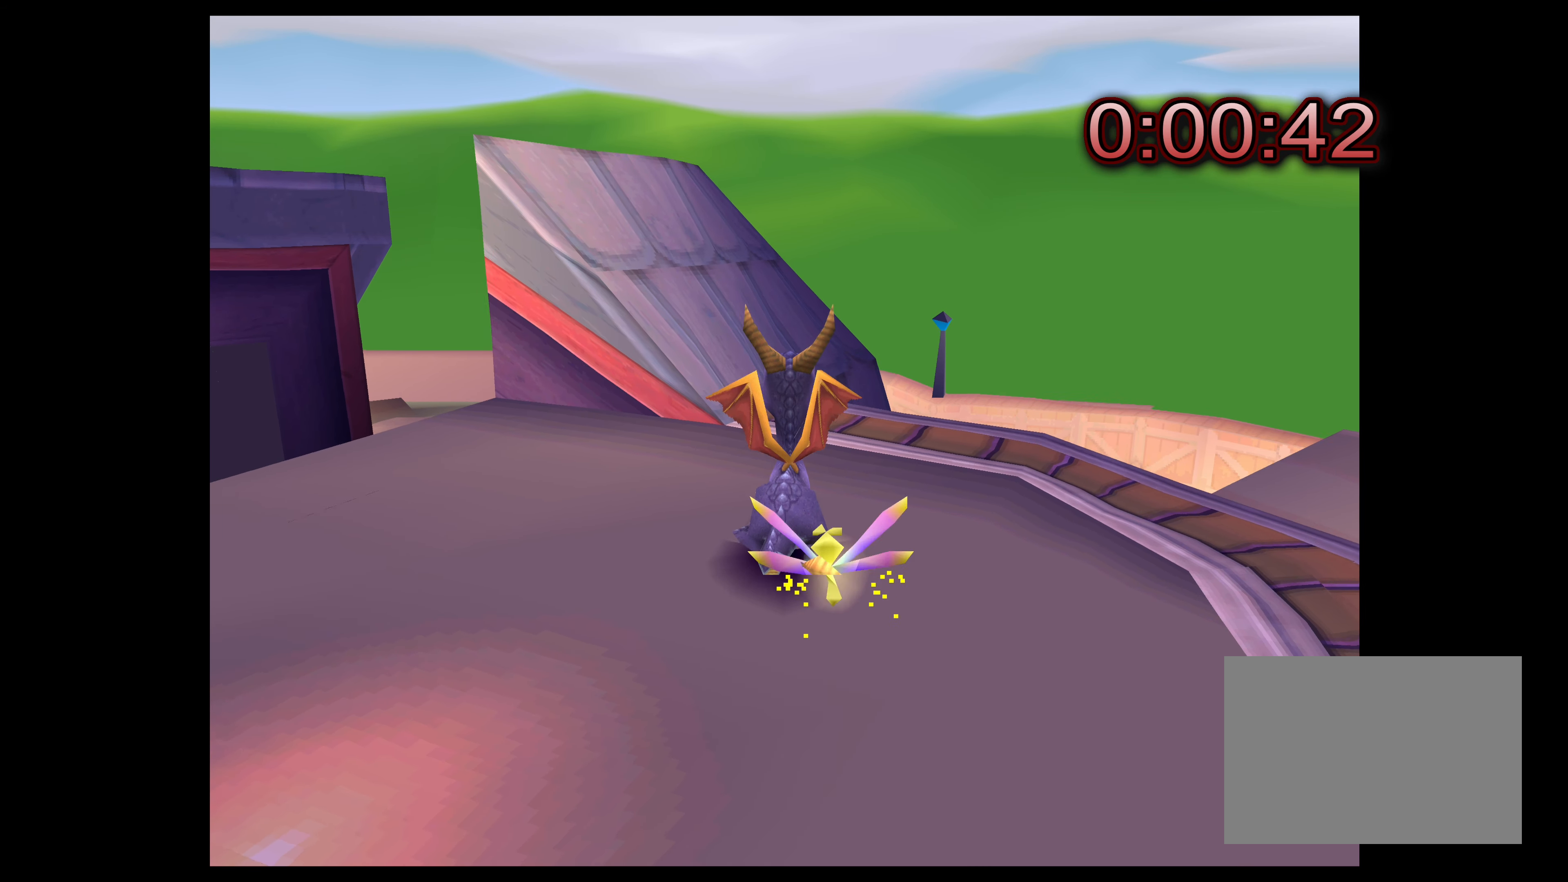
{"buttons": [], "left_stick": "center", "right_stick": "center", "events": []}
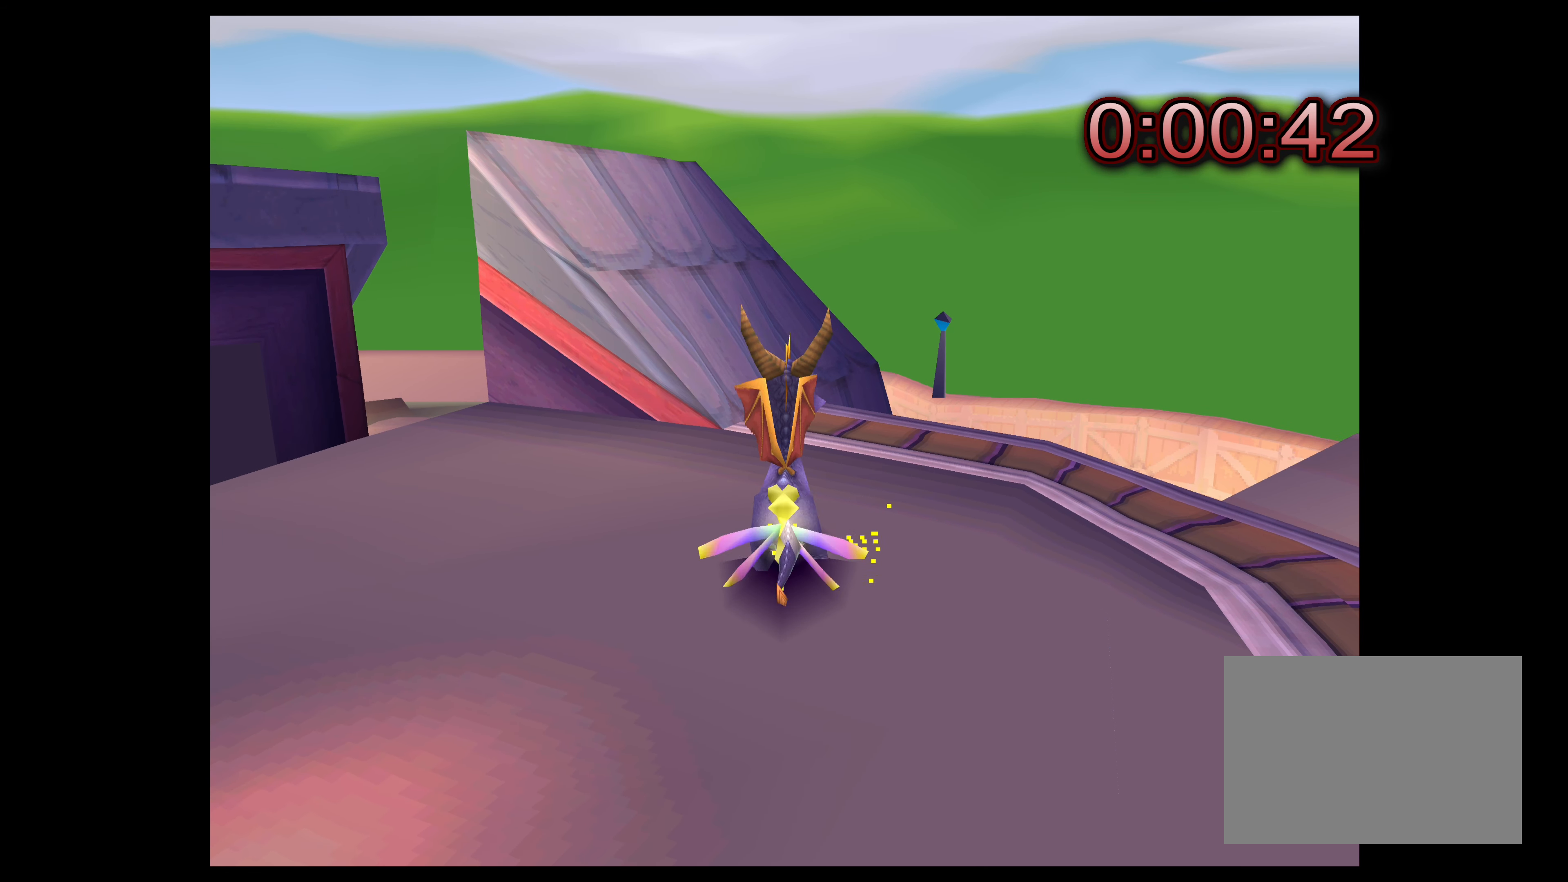
{"buttons": [], "left_stick": "center", "right_stick": "center", "events": []}
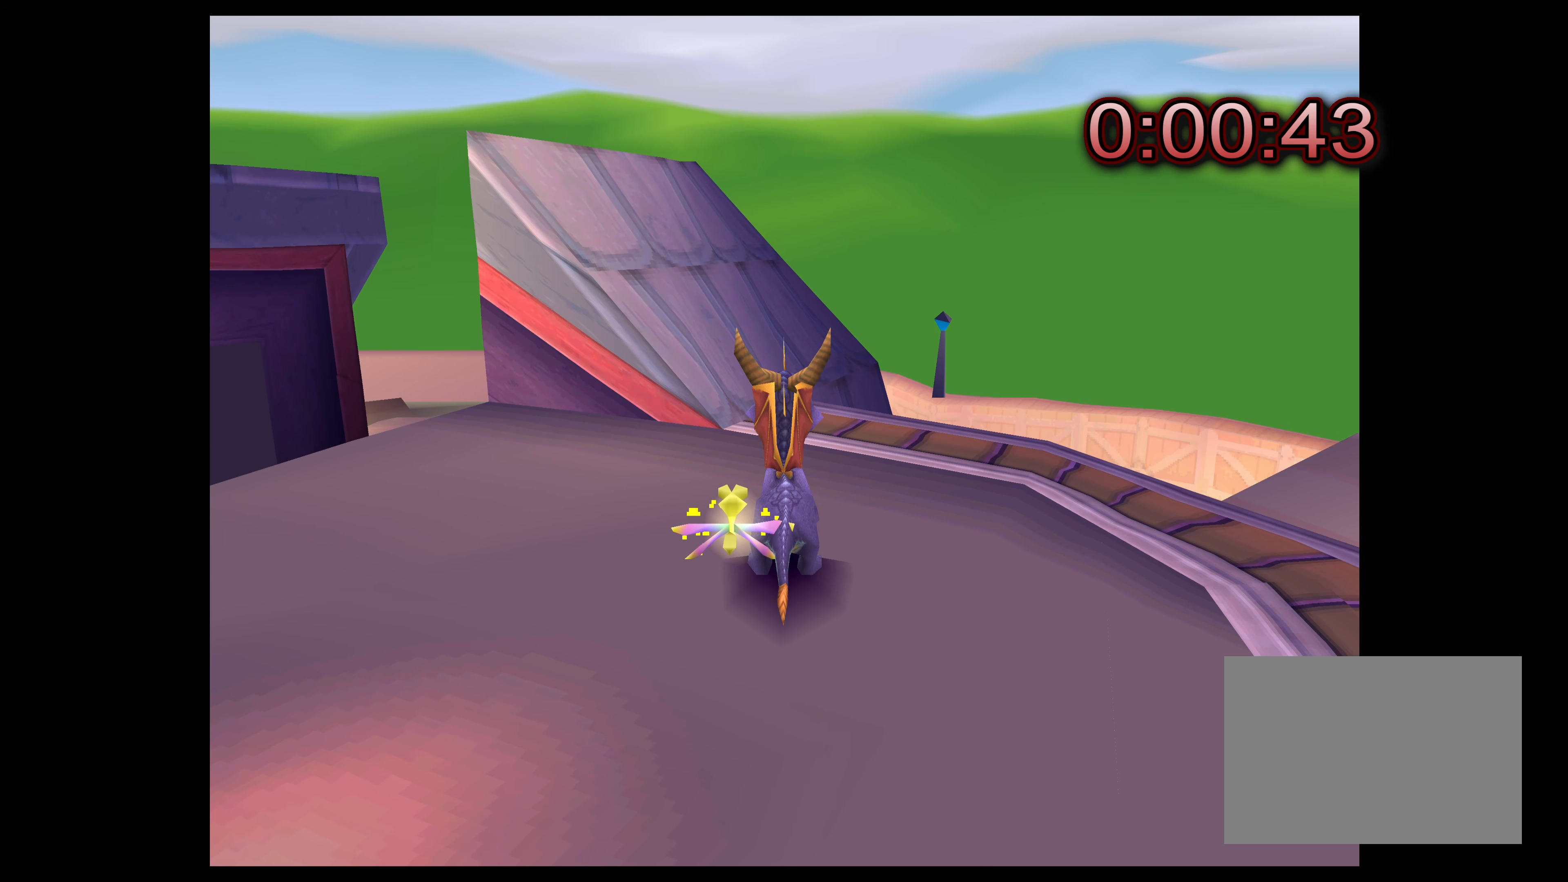
{"buttons": [], "left_stick": "up", "right_stick": "center", "events": [[367, "left_stick", "up"]]}
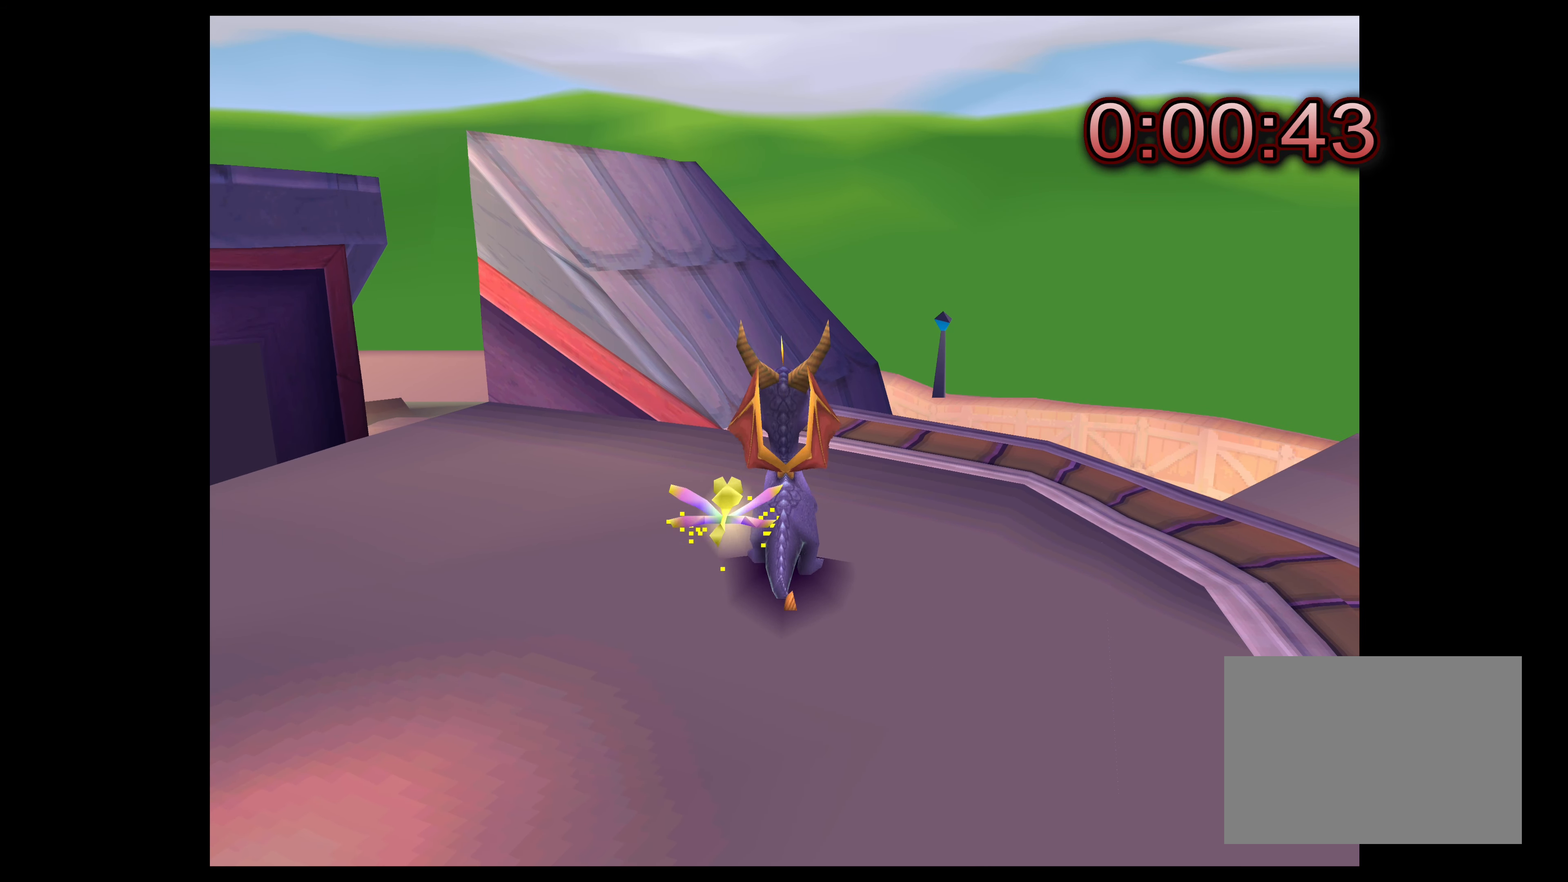
{"buttons": [], "left_stick": "center", "right_stick": "center", "events": [[17, "left_stick", "center"], [300, "left_stick", "up"], [467, "left_stick", "center"]]}
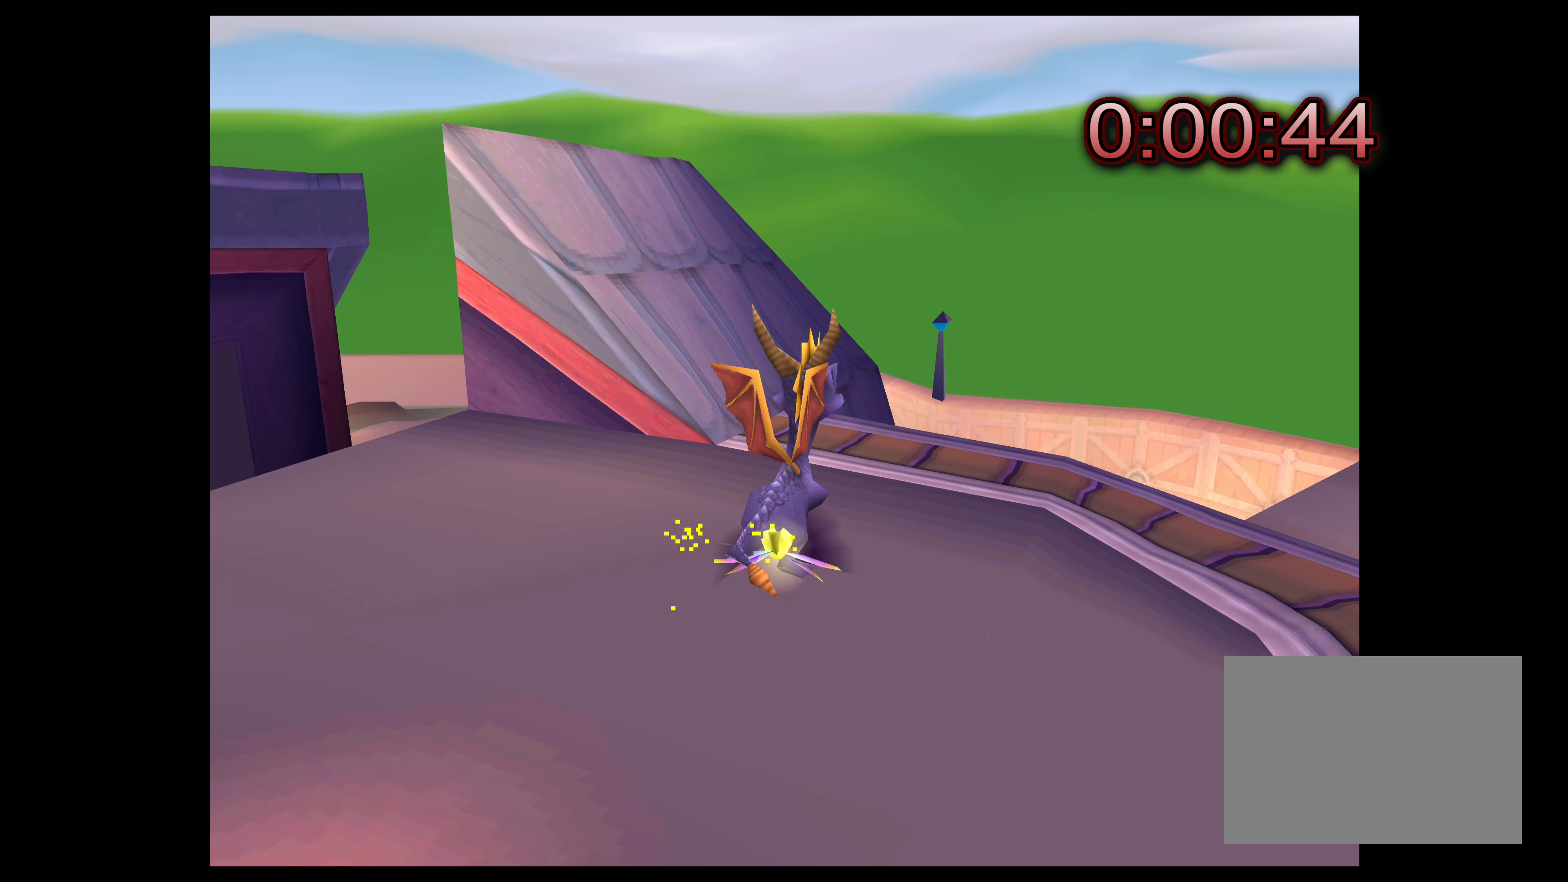
{"buttons": [], "left_stick": "up", "right_stick": "center", "events": [[334, "left_stick", "up"]]}
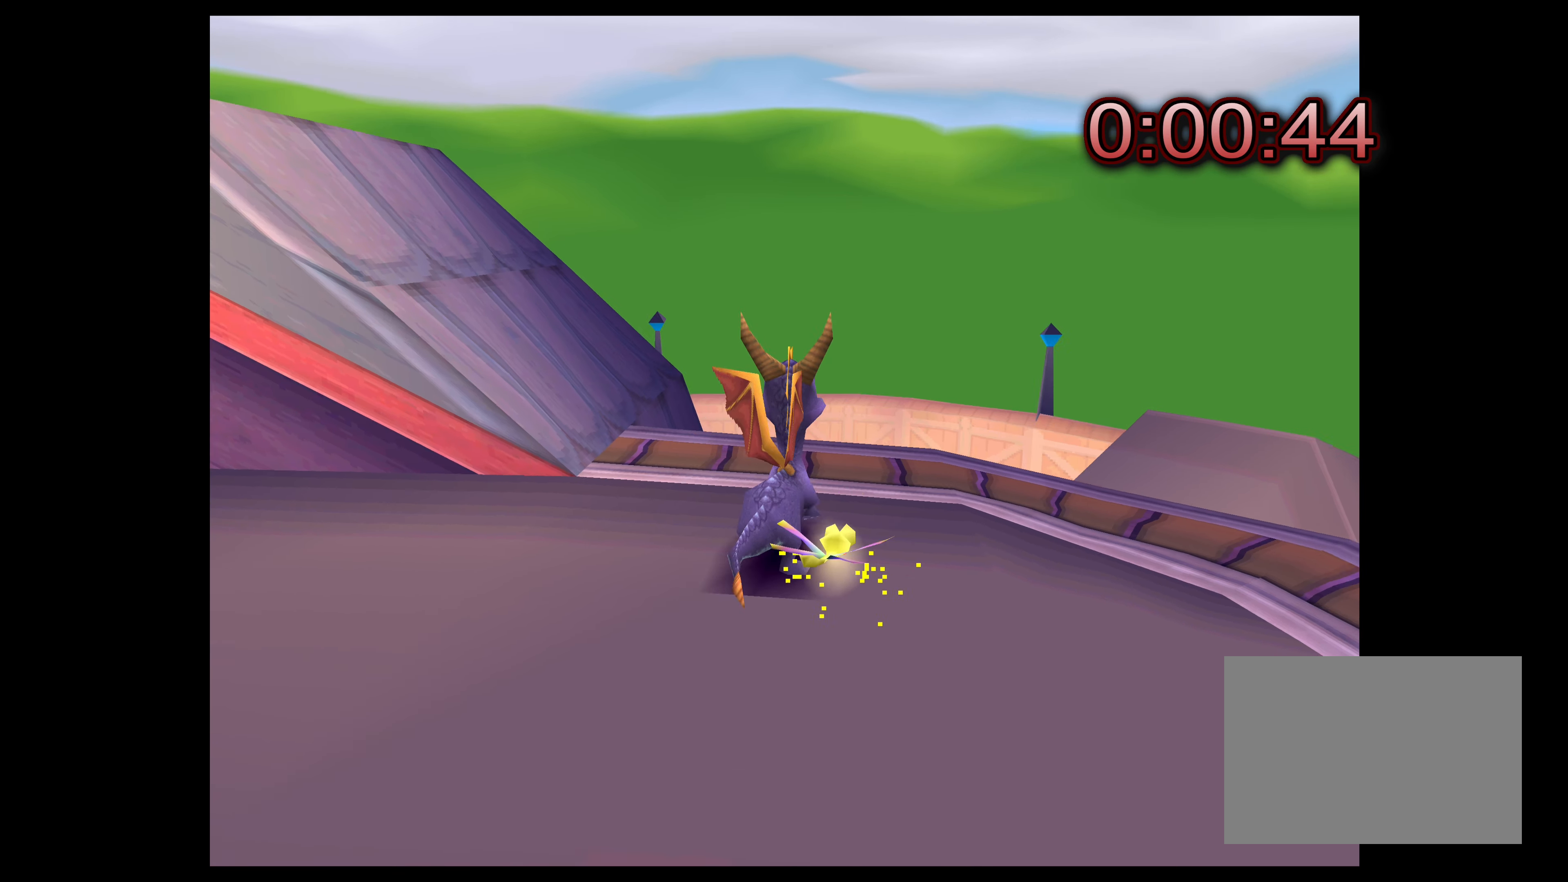
{"buttons": [], "left_stick": "up", "right_stick": "center", "events": [[50, "left_stick", "center"], [384, "left_stick", "up"]]}
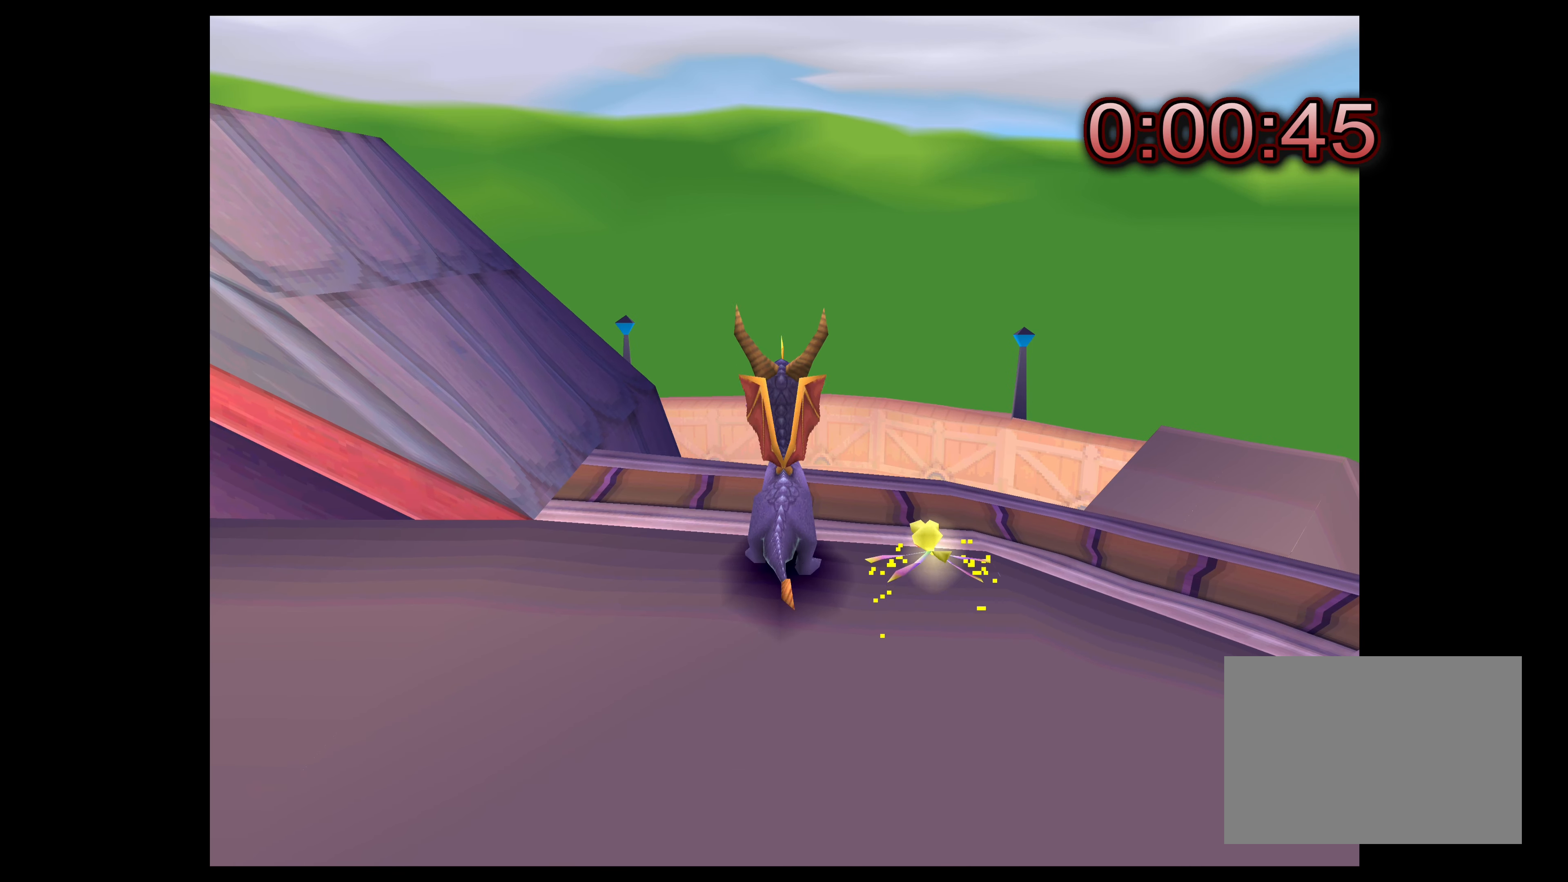
{"buttons": [], "left_stick": "up-left", "right_stick": "center", "events": [[50, "left_stick", "center"], [484, "left_stick", "up-left"]]}
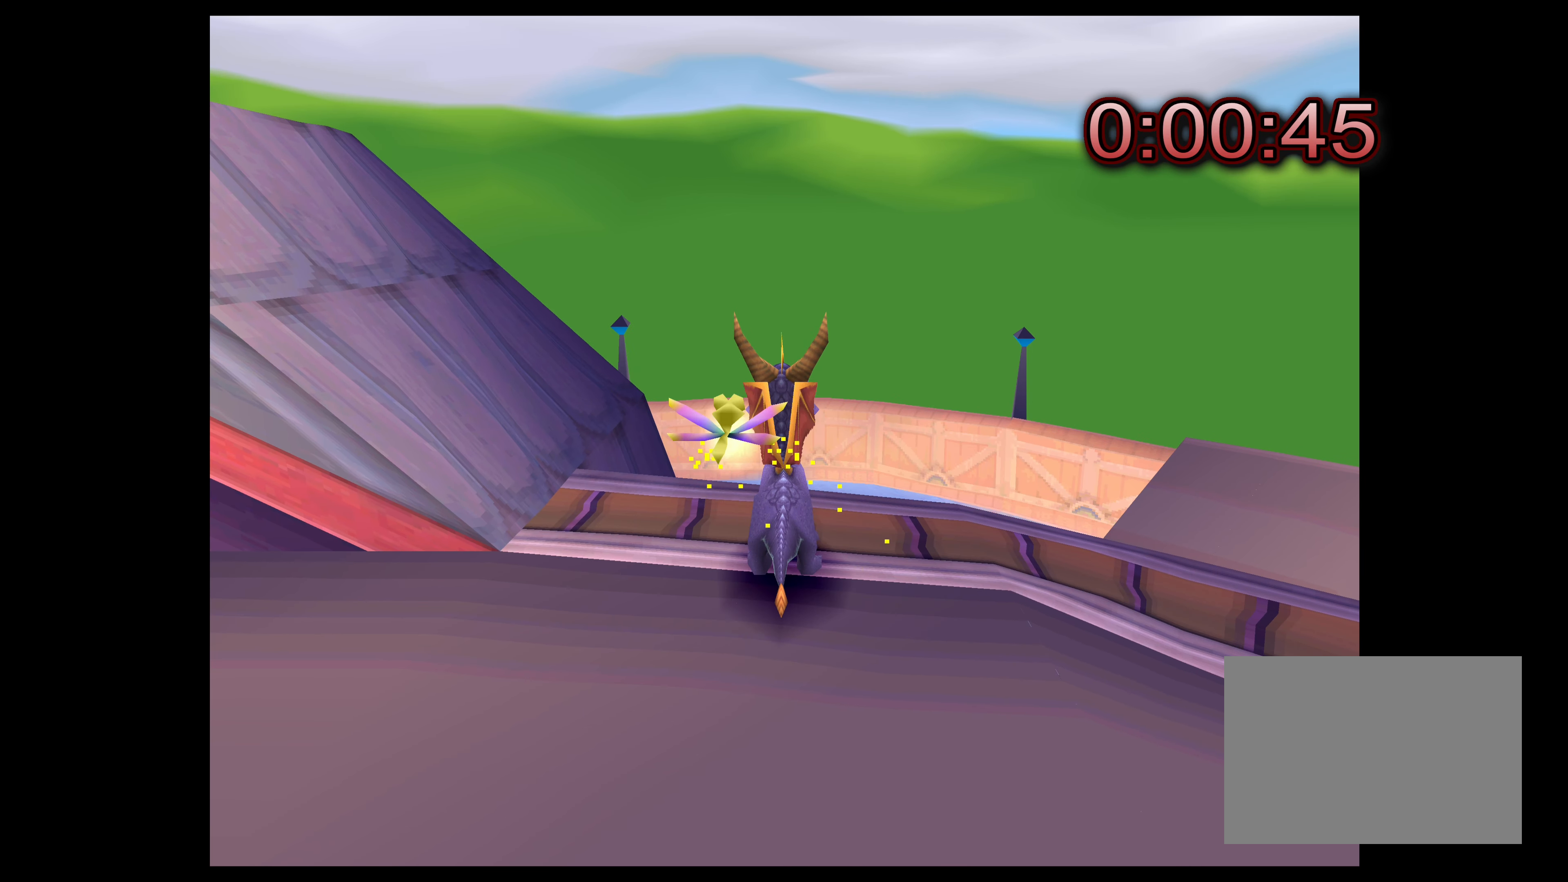
{"buttons": [], "left_stick": "center", "right_stick": "center", "events": [[17, "left_stick", "left"], [167, "left_stick", "center"]]}
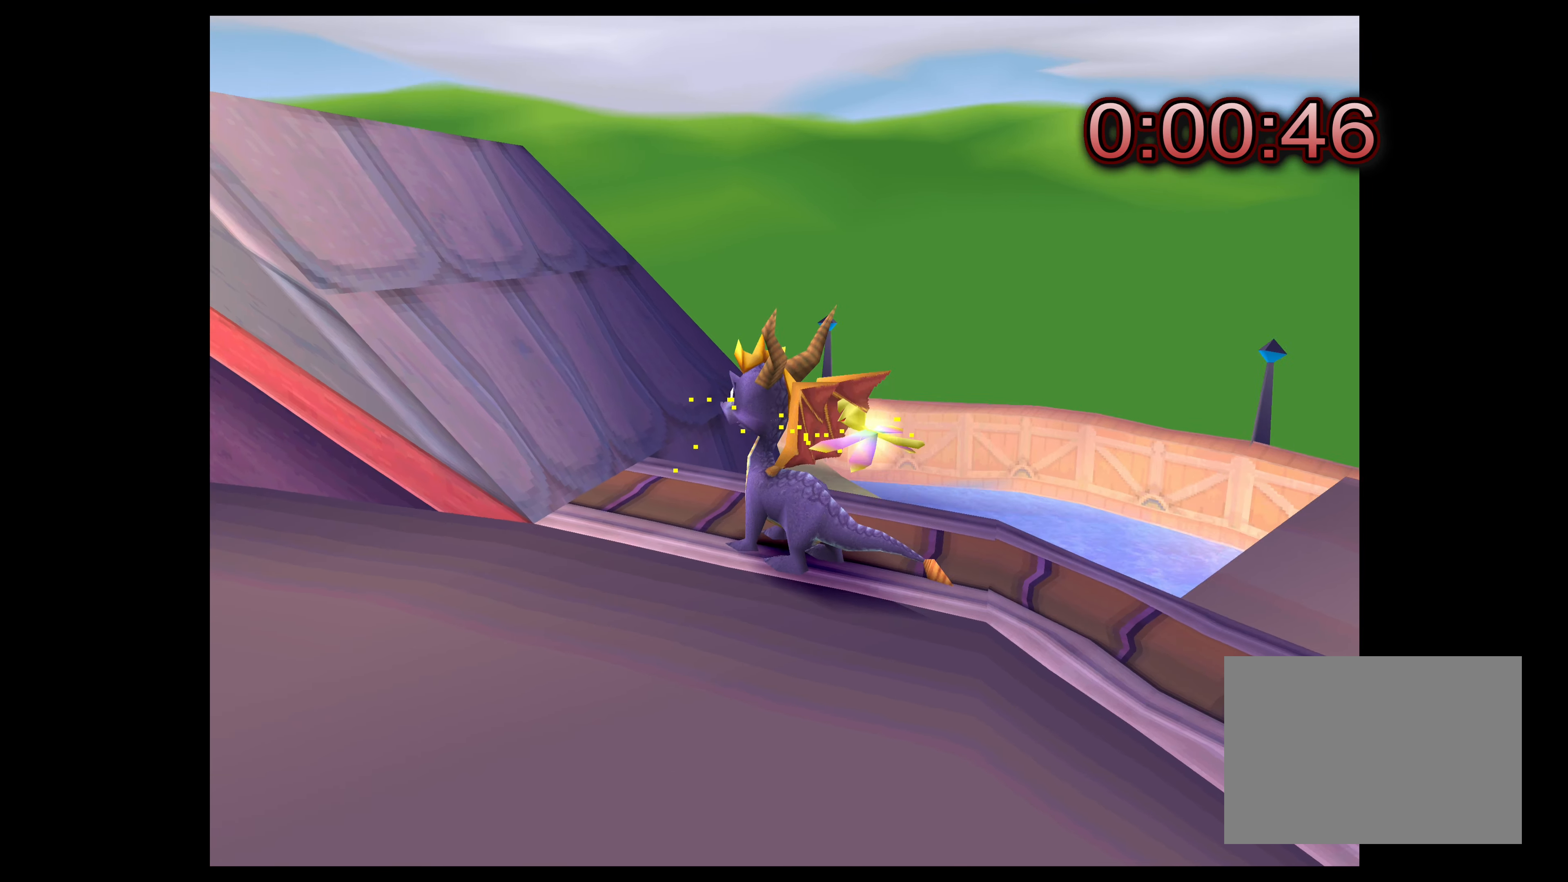
{"buttons": [], "left_stick": "left", "right_stick": "center", "events": [[450, "left_stick", "left"]]}